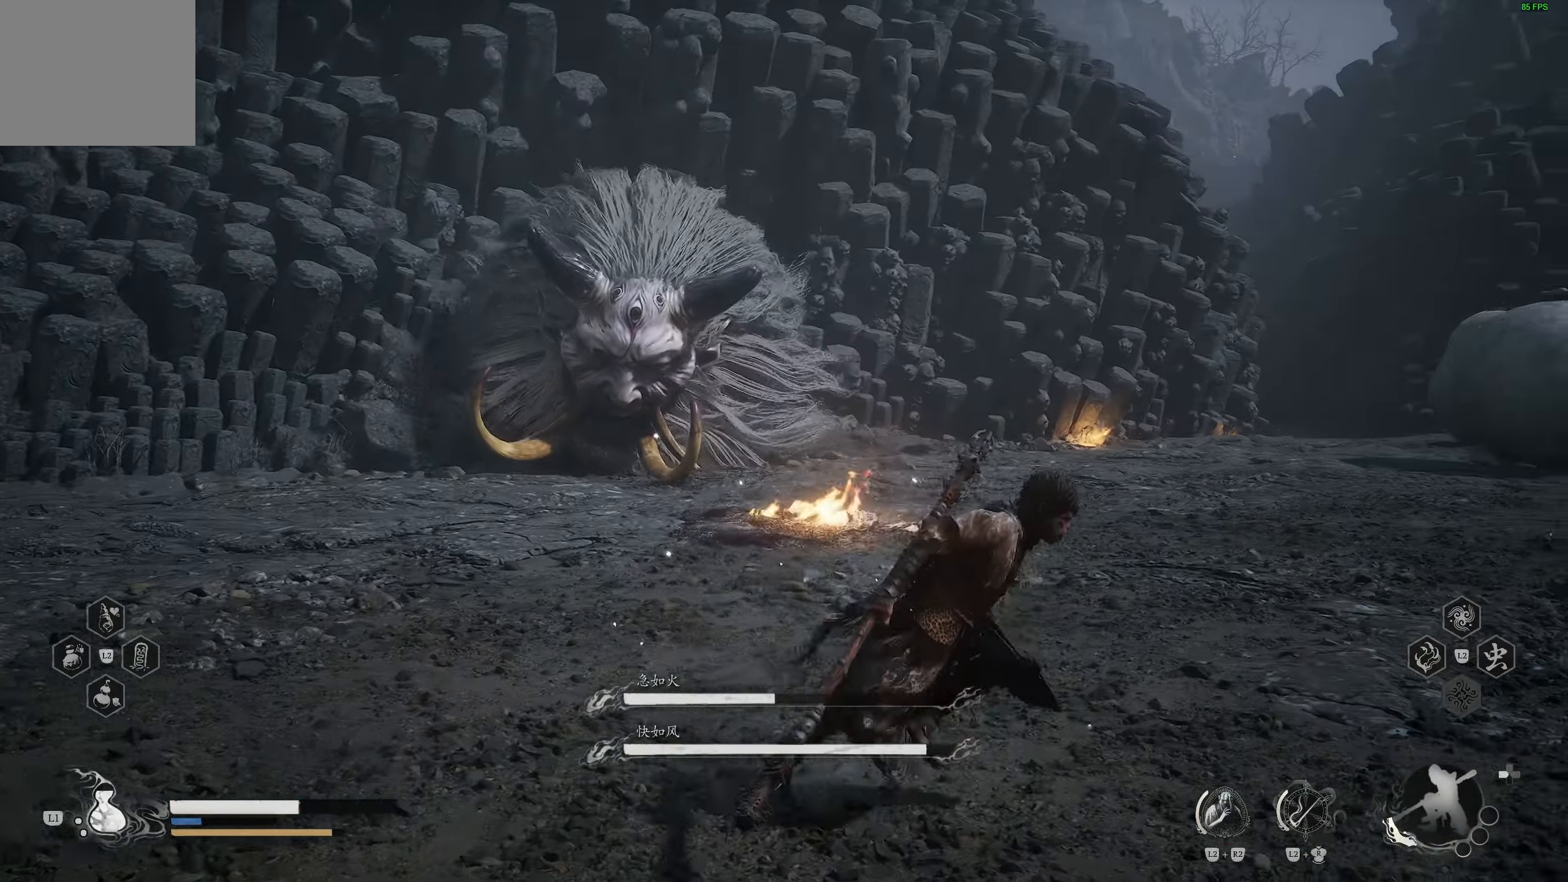
Gameplay with a controller (PlayStation layout); each line is a JSON object with the inputs held at the frame after it (dt_ms = milliseconds from this image to that frame). "events" lists button and stick changes between this image and that frame as [ms after this image, input, new state], when the widget could be followed in between. Not read: R1.
{"dt_ms": 500, "buttons": ["R2"], "left_stick": "right", "right_stick": "center", "events": [[83, "right_stick", "center"]]}
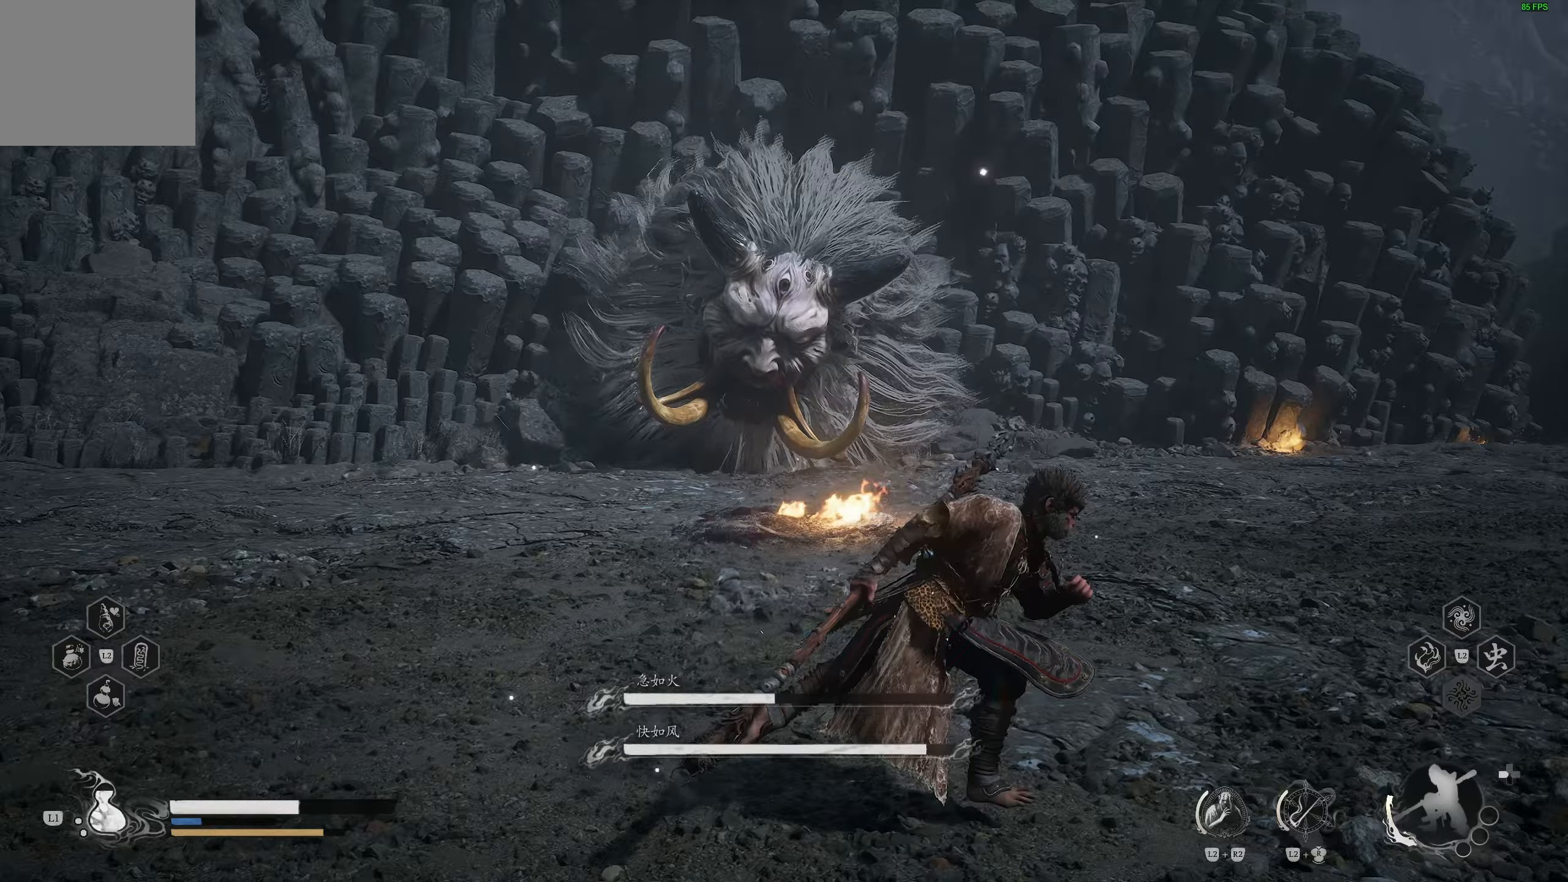
{"dt_ms": 500, "buttons": ["R2"], "left_stick": "right", "right_stick": "left"}
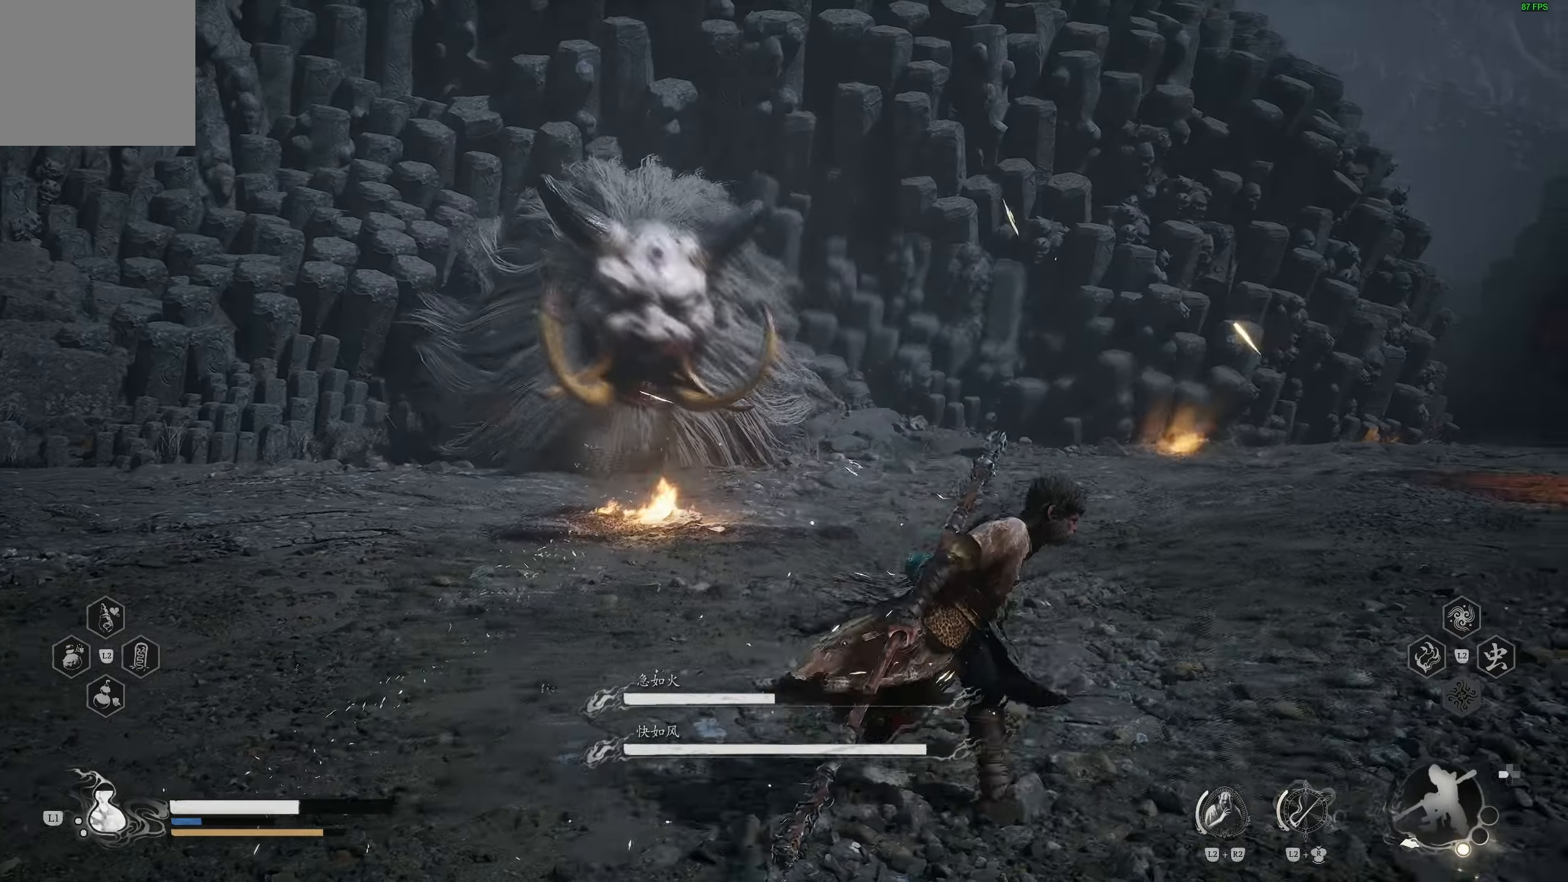
{"dt_ms": 500, "buttons": ["R2"], "left_stick": "right", "right_stick": "center", "events": [[67, "right_stick", "center"], [350, "right_stick", "right"], [500, "right_stick", "center"]]}
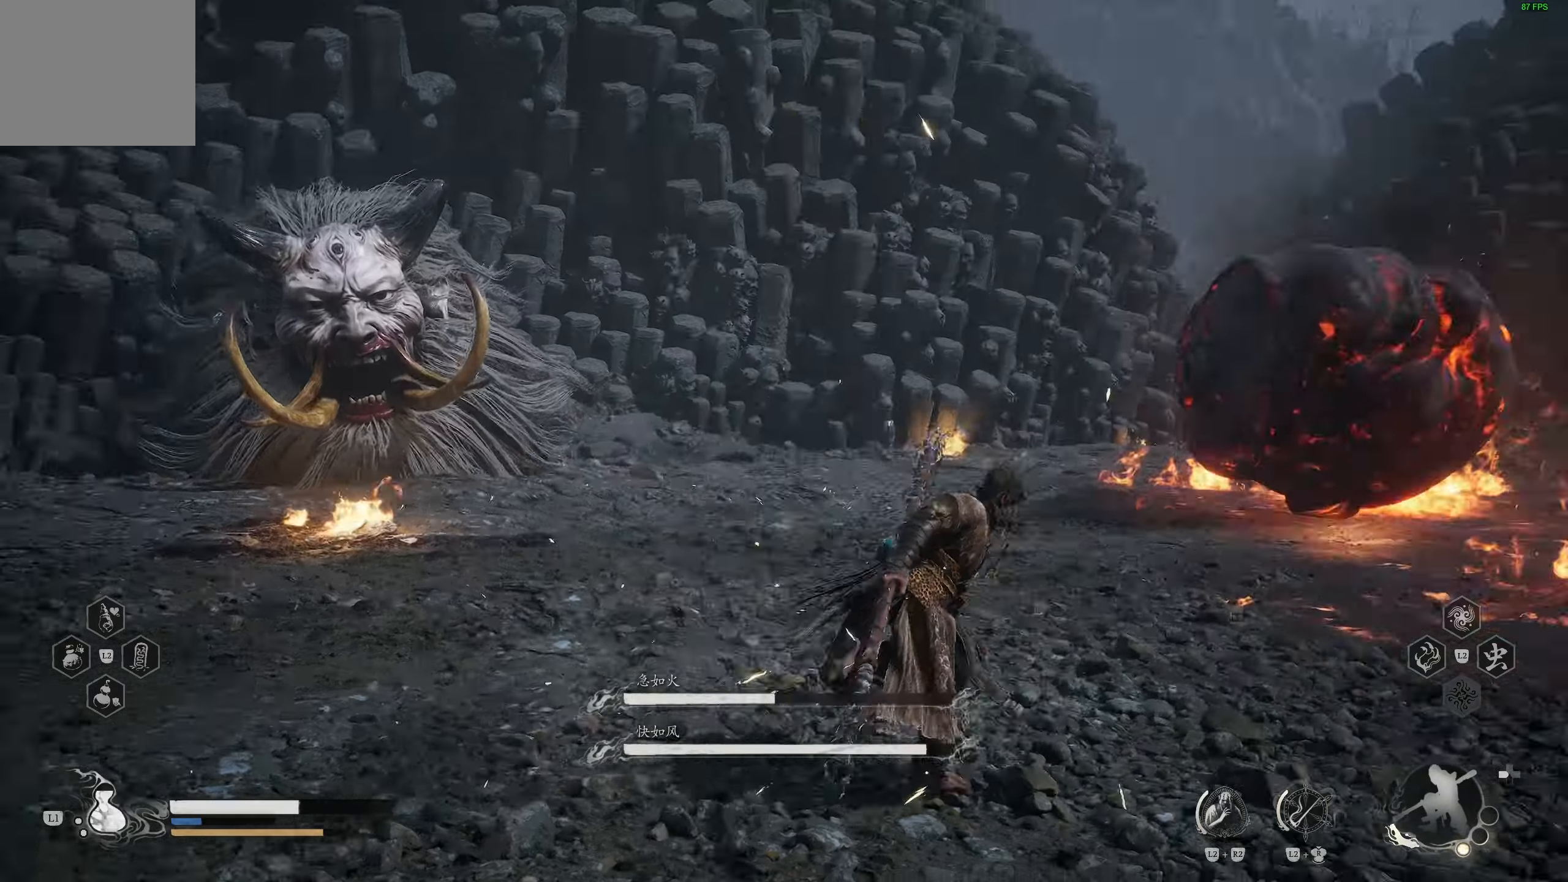
{"dt_ms": 500, "buttons": ["R2"], "left_stick": "down-right", "right_stick": "center"}
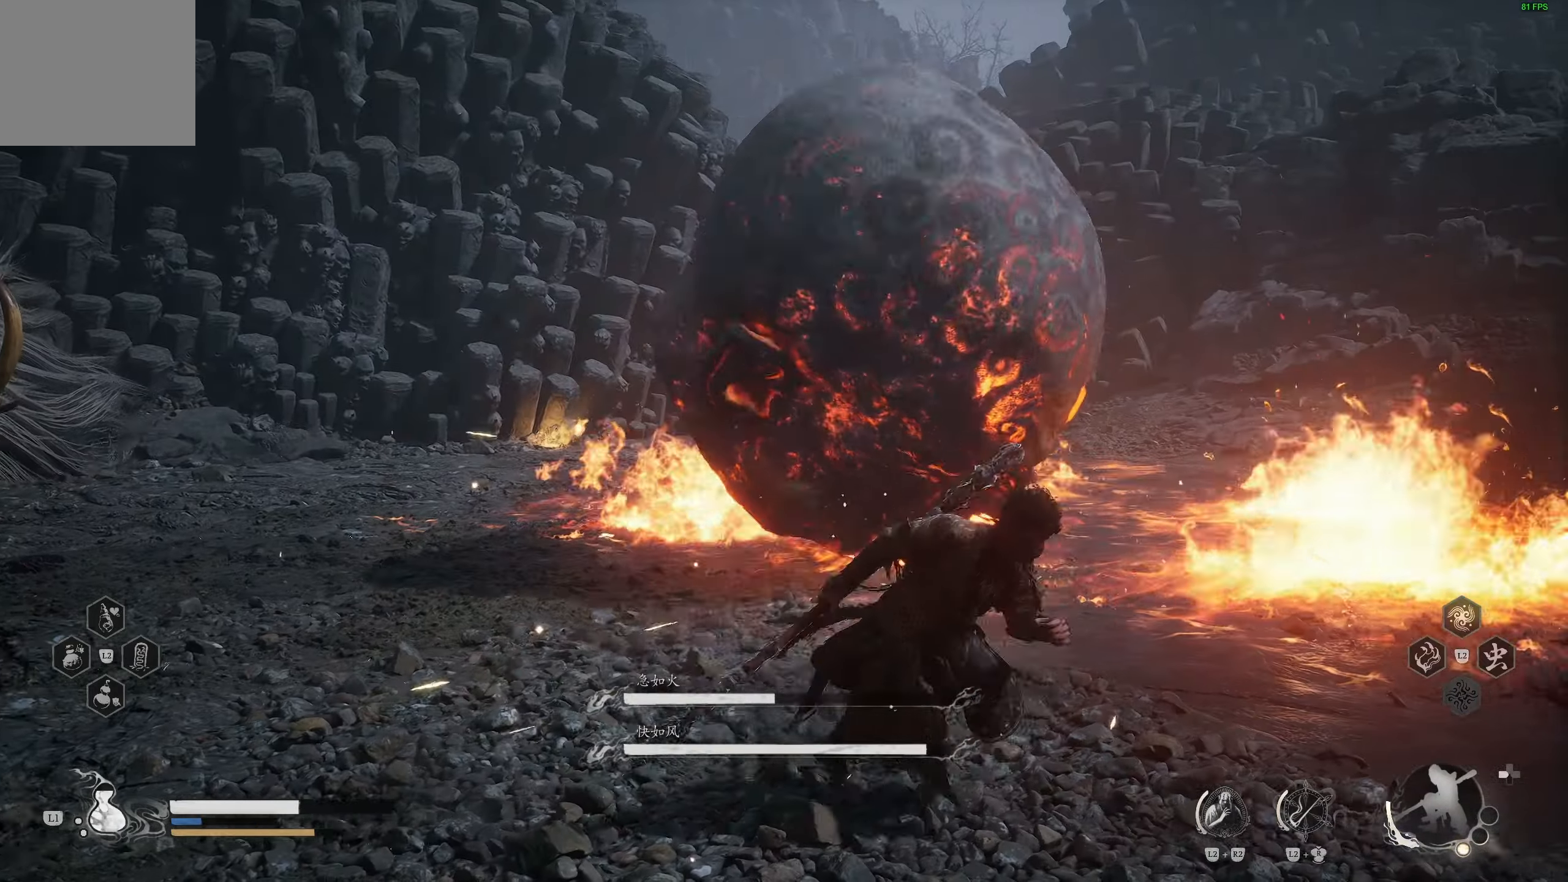
{"dt_ms": 500, "buttons": ["R2"], "left_stick": "down-right", "right_stick": "center", "events": []}
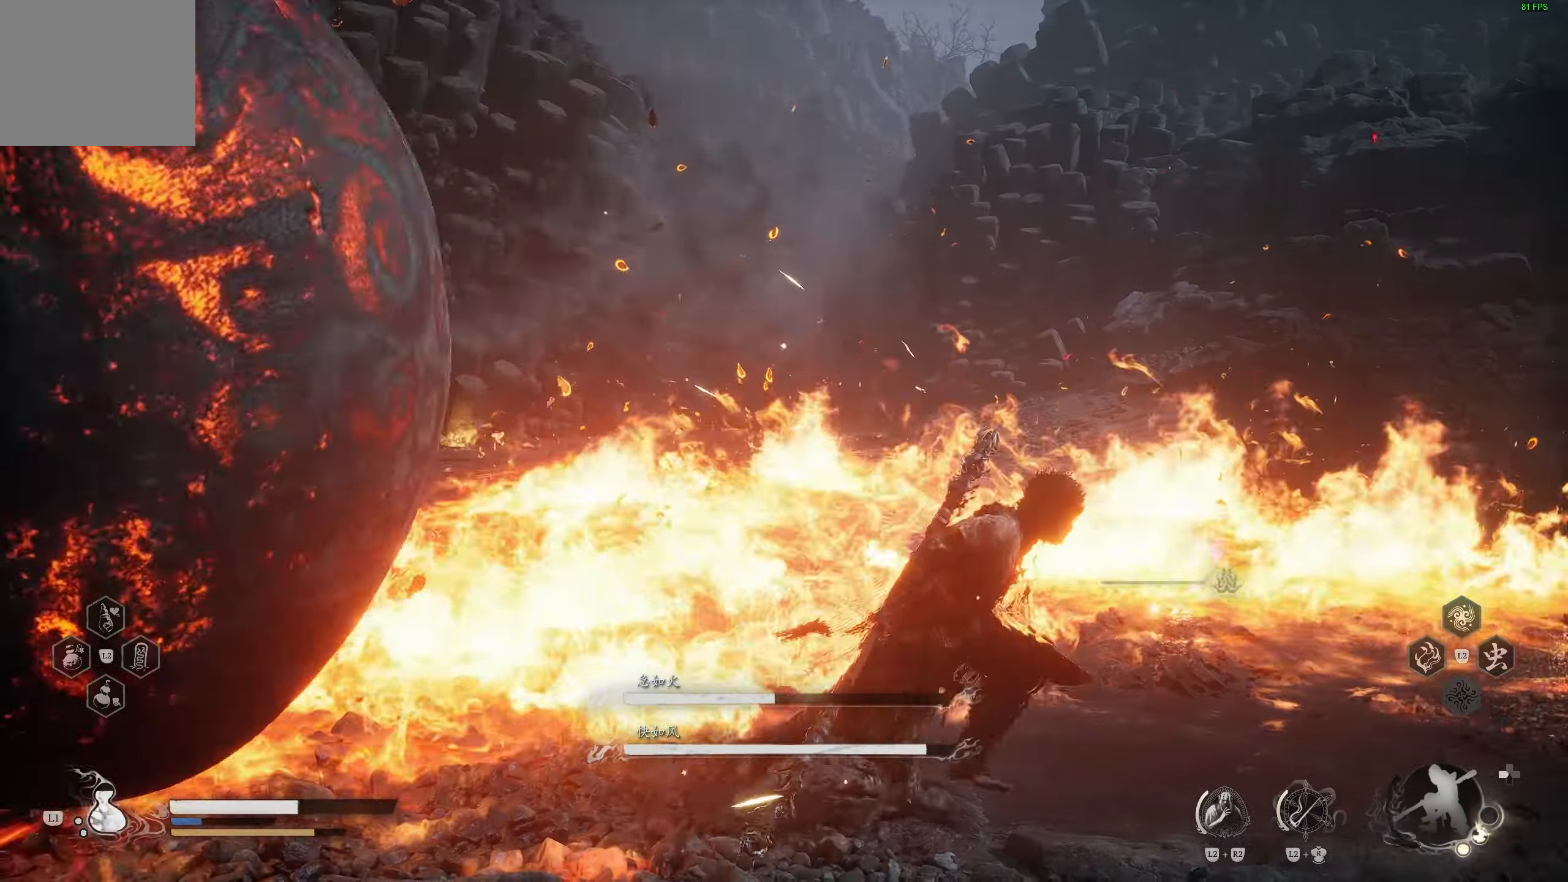
{"dt_ms": 500, "buttons": ["R2"], "left_stick": "down", "right_stick": "left", "events": [[33, "right_stick", "left"], [167, "left_stick", "down"], [167, "right_stick", "center"], [500, "right_stick", "left"]]}
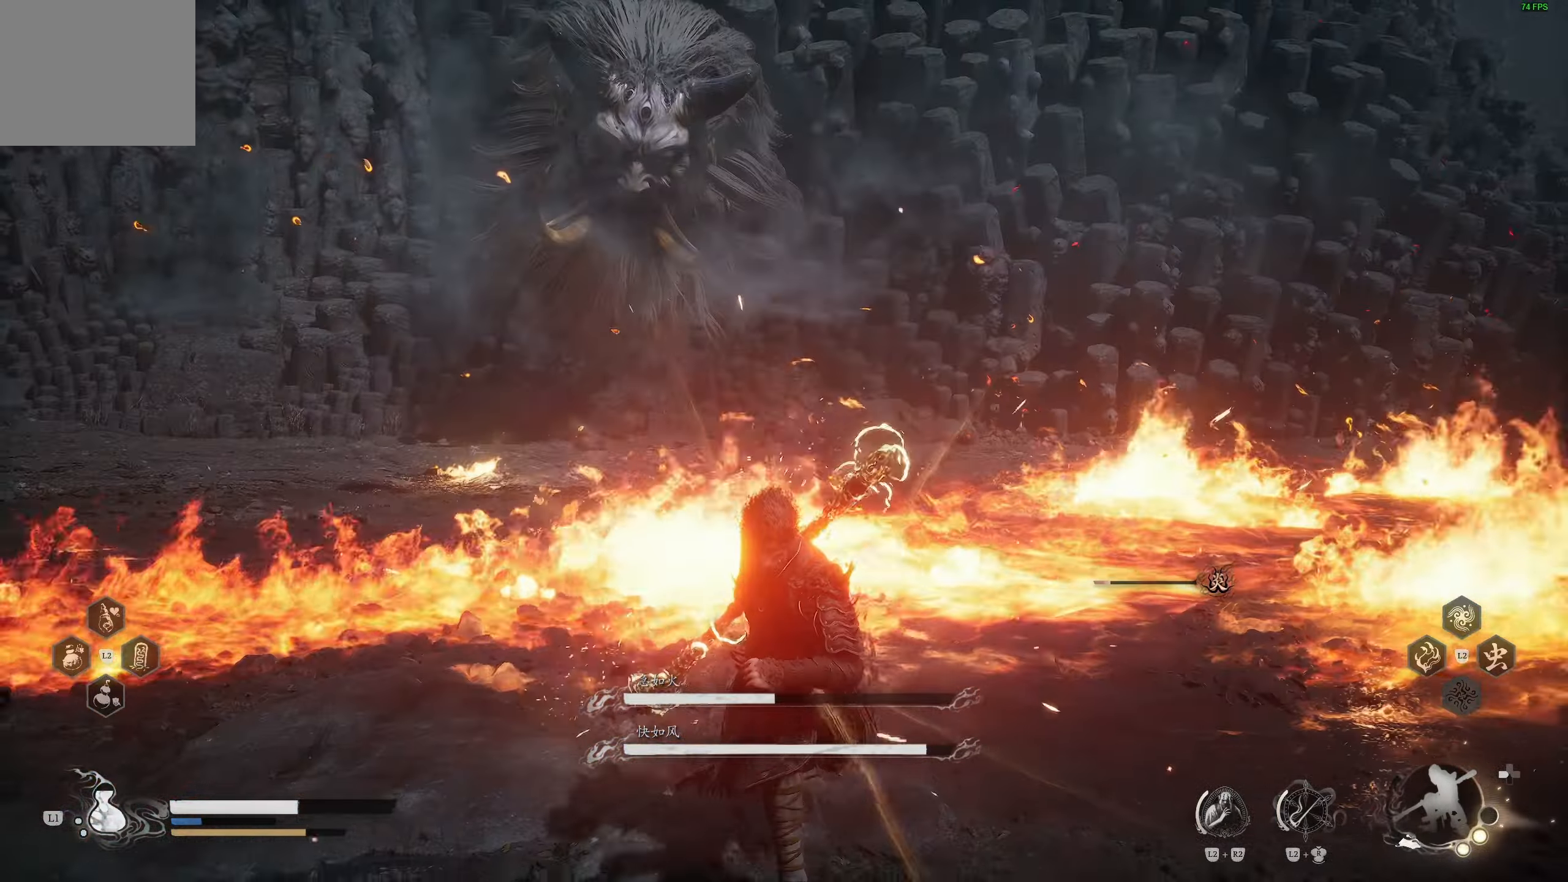
{"dt_ms": 500, "buttons": ["R2"], "left_stick": "left", "right_stick": "left", "events": [[83, "left_stick", "down-left"], [117, "right_stick", "center"], [317, "left_stick", "left"], [333, "right_stick", "left"]]}
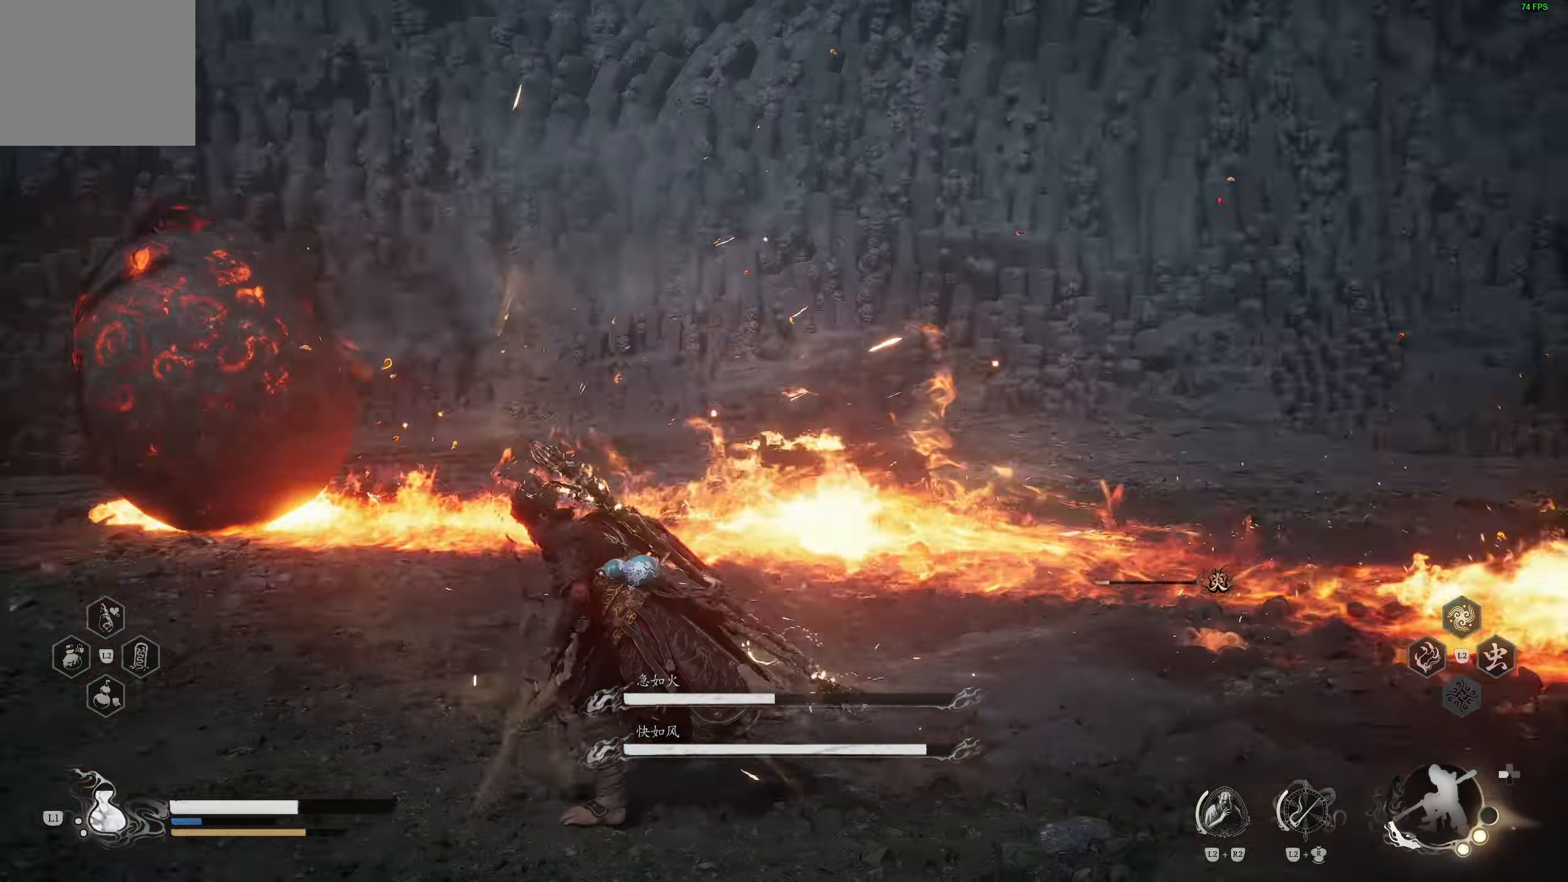
{"dt_ms": 500, "buttons": ["R2"], "left_stick": "left", "right_stick": "center", "events": [[17, "right_stick", "center"]]}
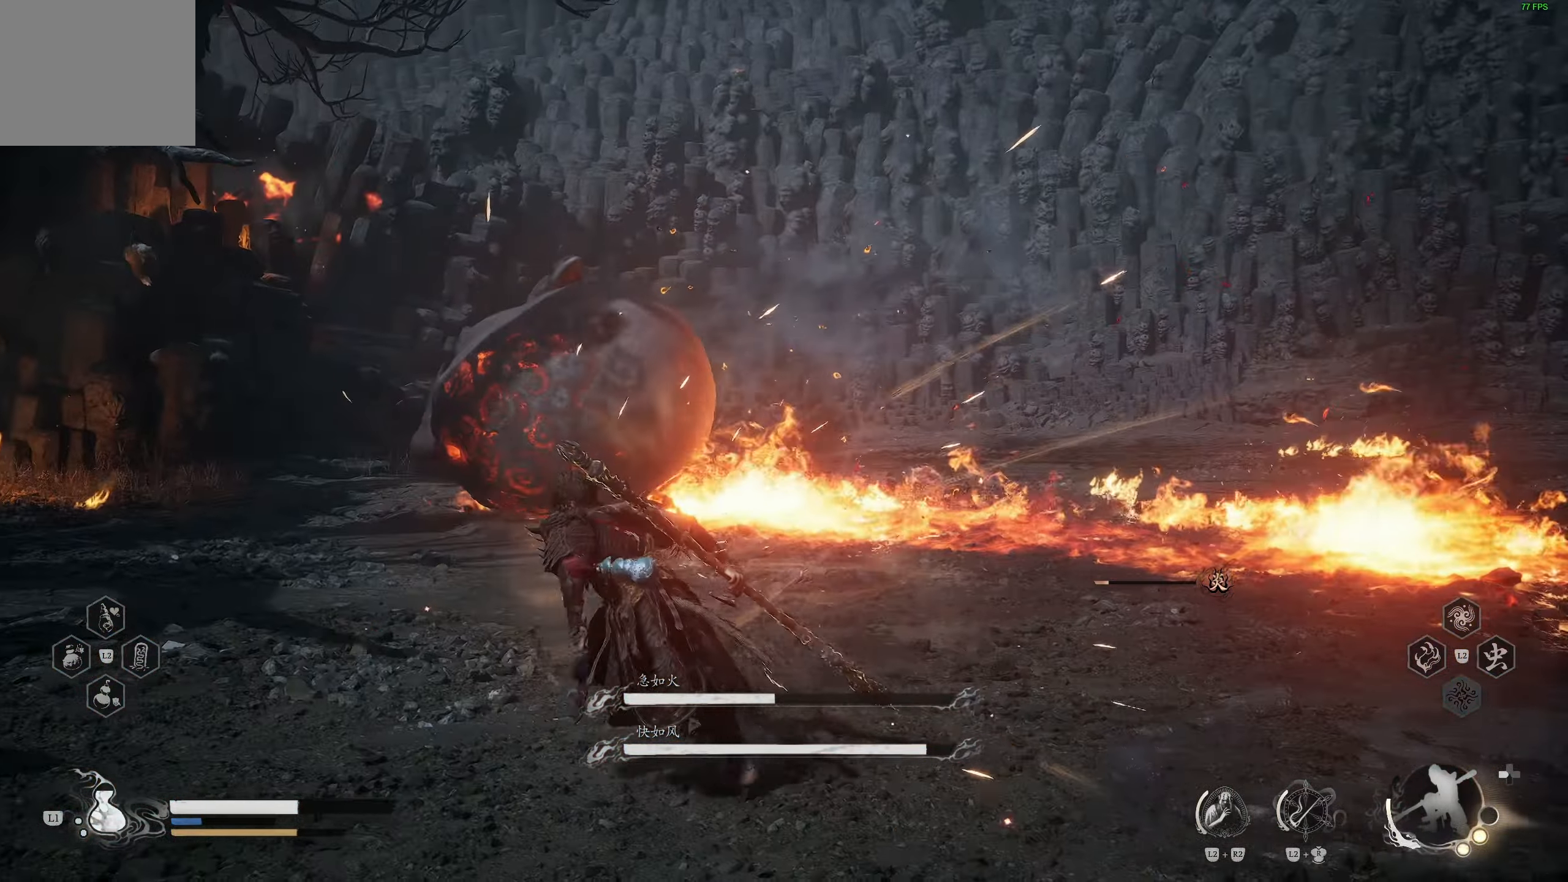
{"dt_ms": 500, "buttons": ["R2"], "left_stick": "left", "right_stick": "center", "events": []}
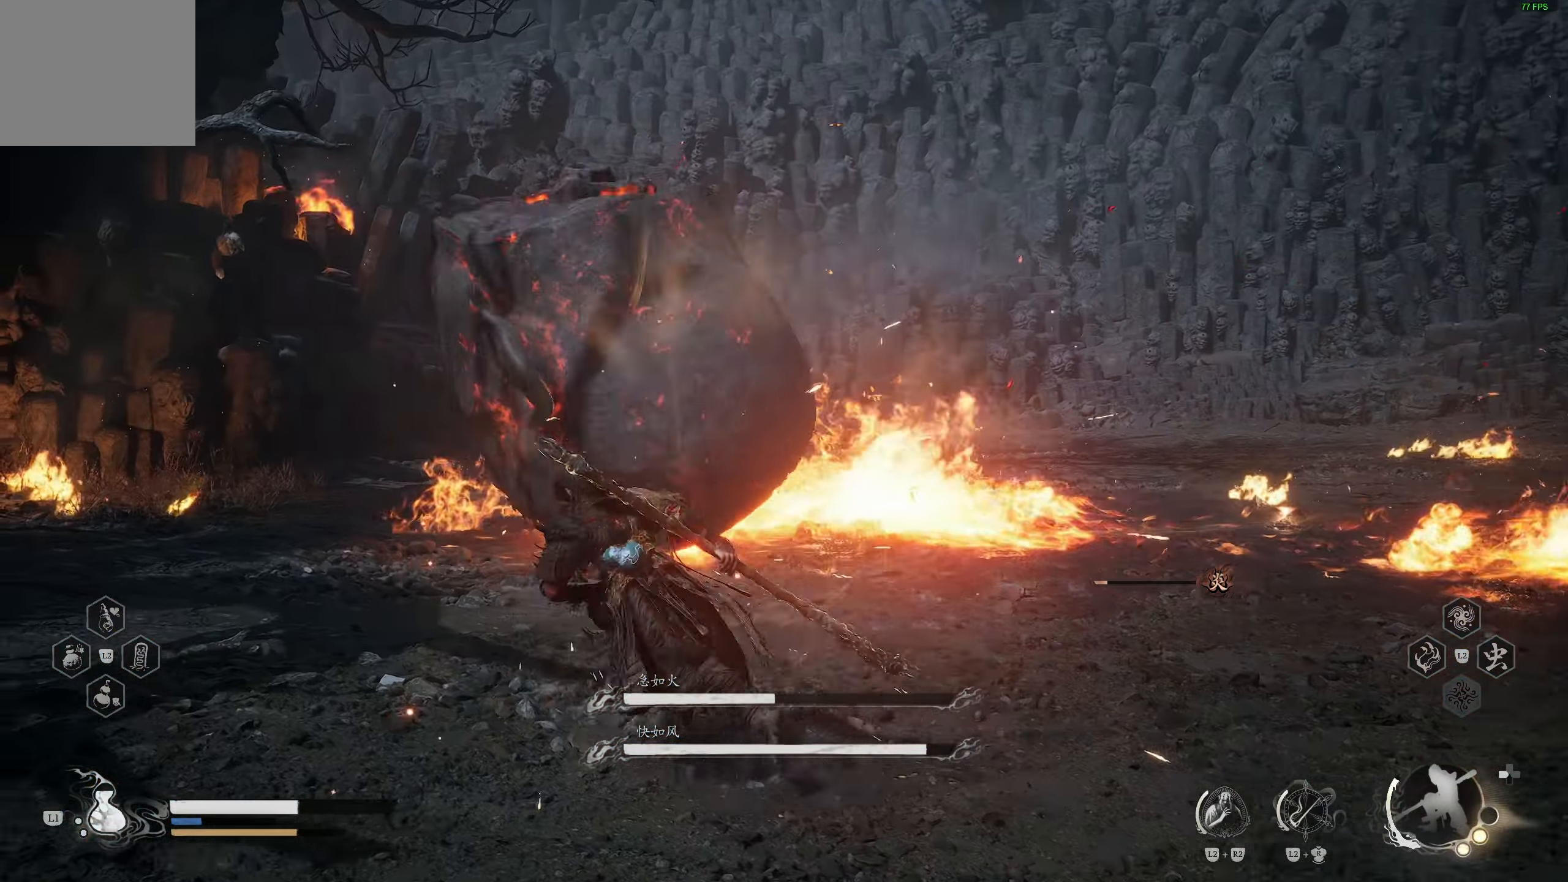
{"dt_ms": 1000, "buttons": ["R2"], "left_stick": "right", "right_stick": "center"}
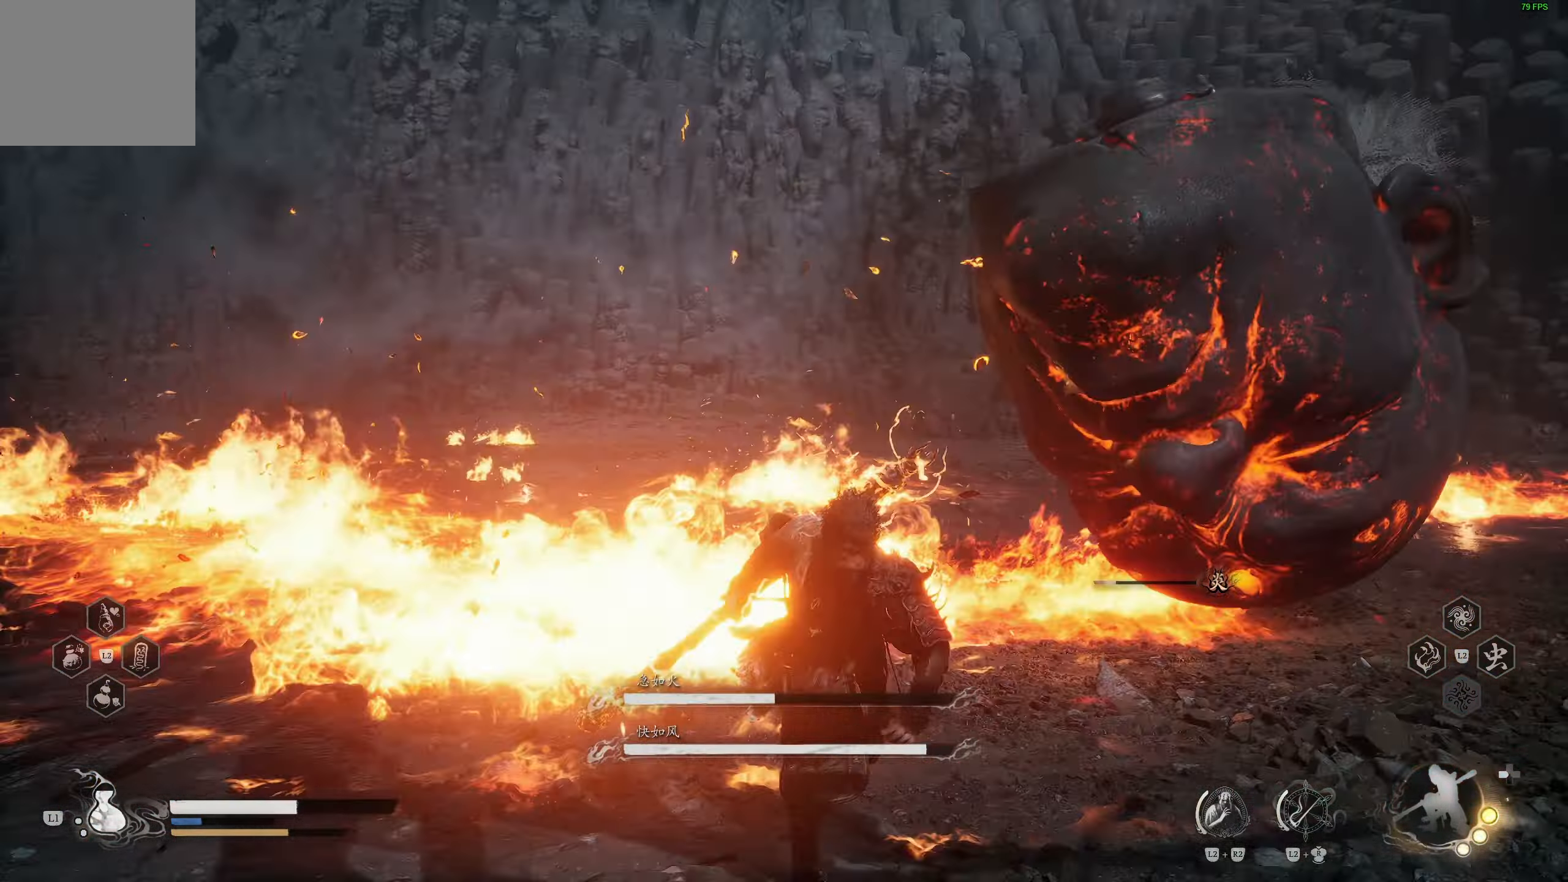
{"dt_ms": 500, "buttons": ["R2"], "left_stick": "right", "right_stick": "center", "events": [[50, "right_stick", "up-right"], [167, "right_stick", "center"]]}
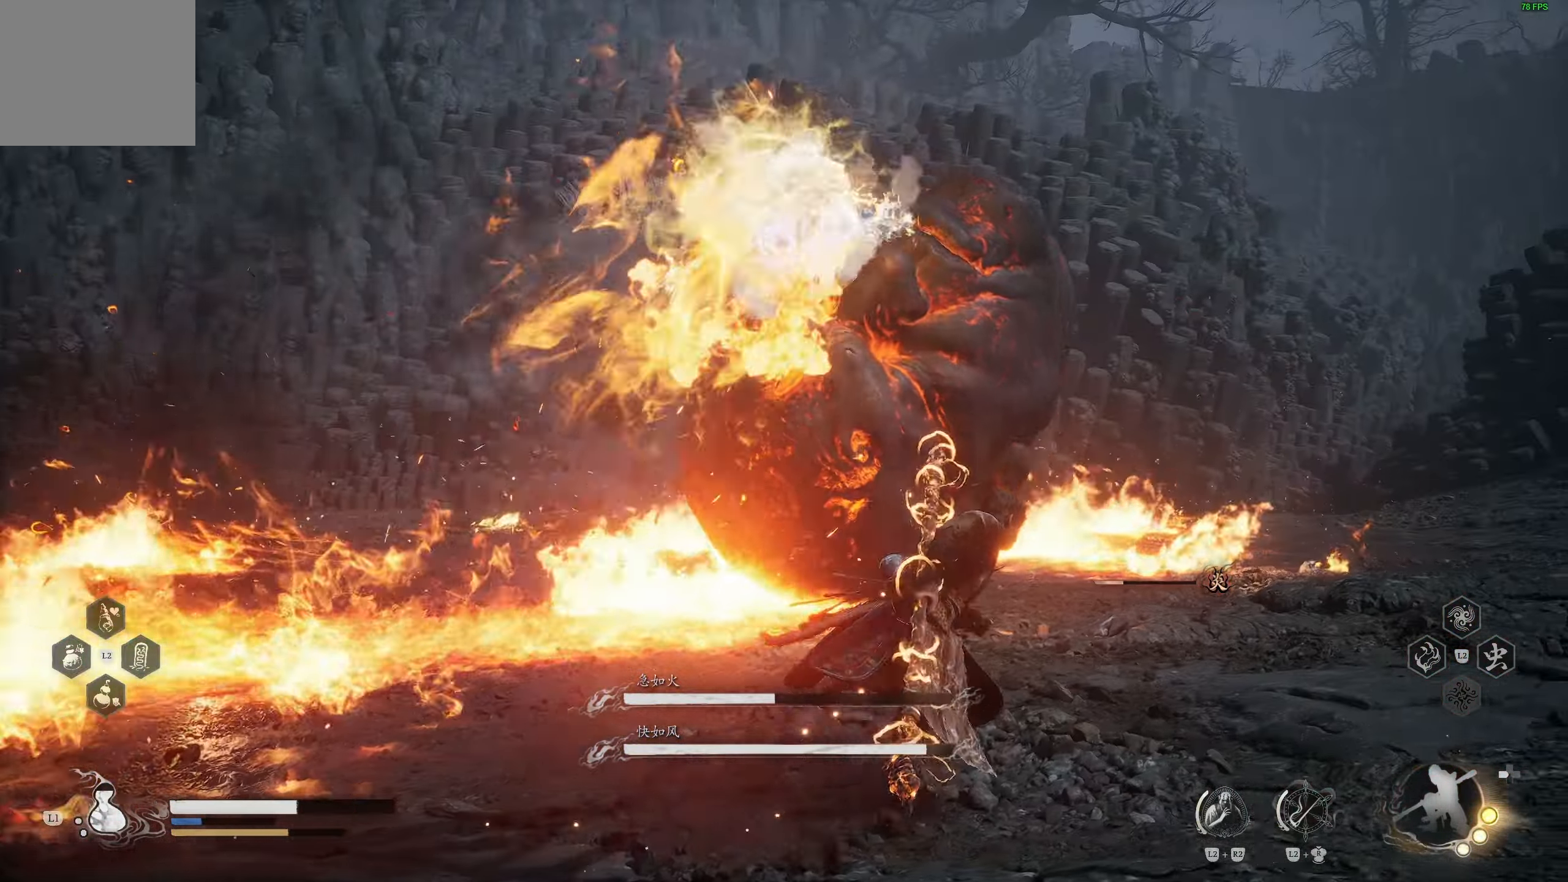
{"dt_ms": 500, "buttons": ["R2"], "left_stick": "right", "right_stick": "center", "events": [[283, "L1", "down"], [300, "L1", "up"]]}
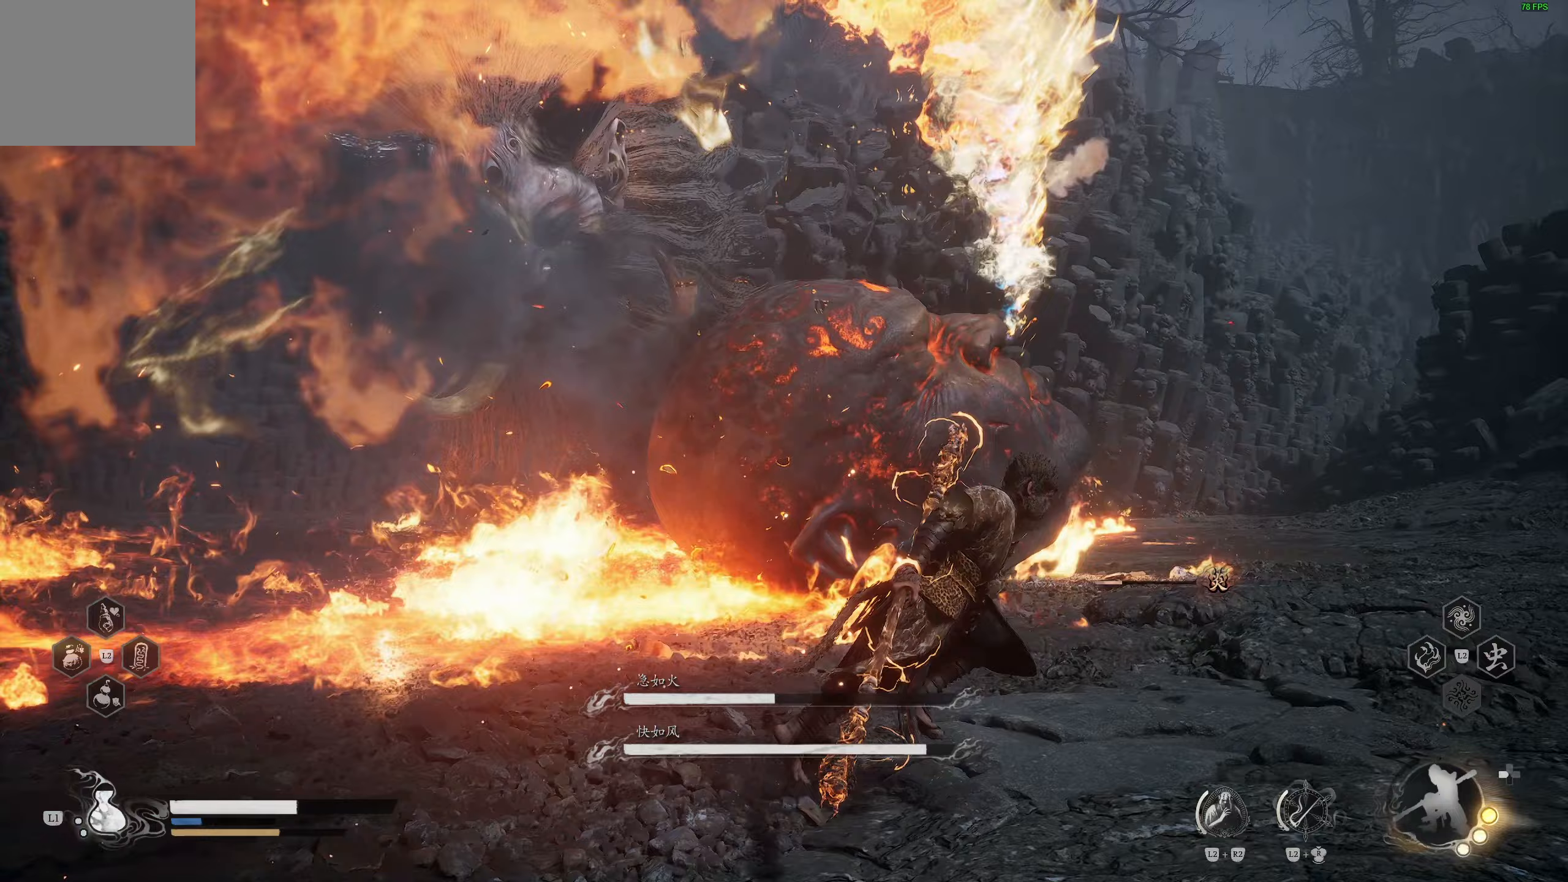
{"dt_ms": 1000, "buttons": ["R2"], "left_stick": "up-right", "right_stick": "center"}
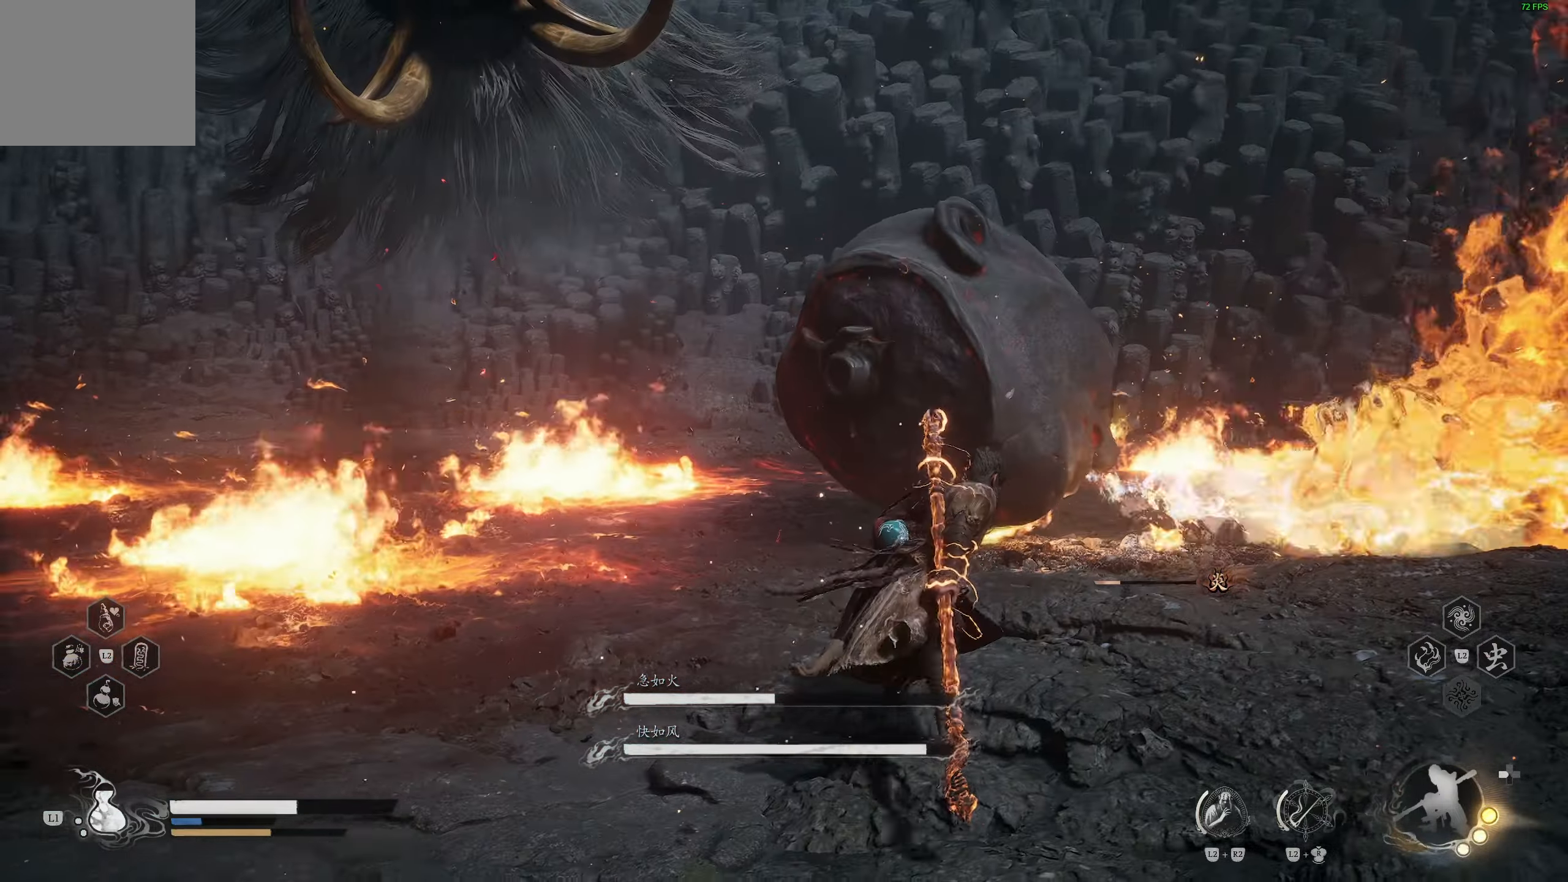
{"dt_ms": 500, "buttons": ["R2"], "left_stick": "up-right", "right_stick": "center", "events": []}
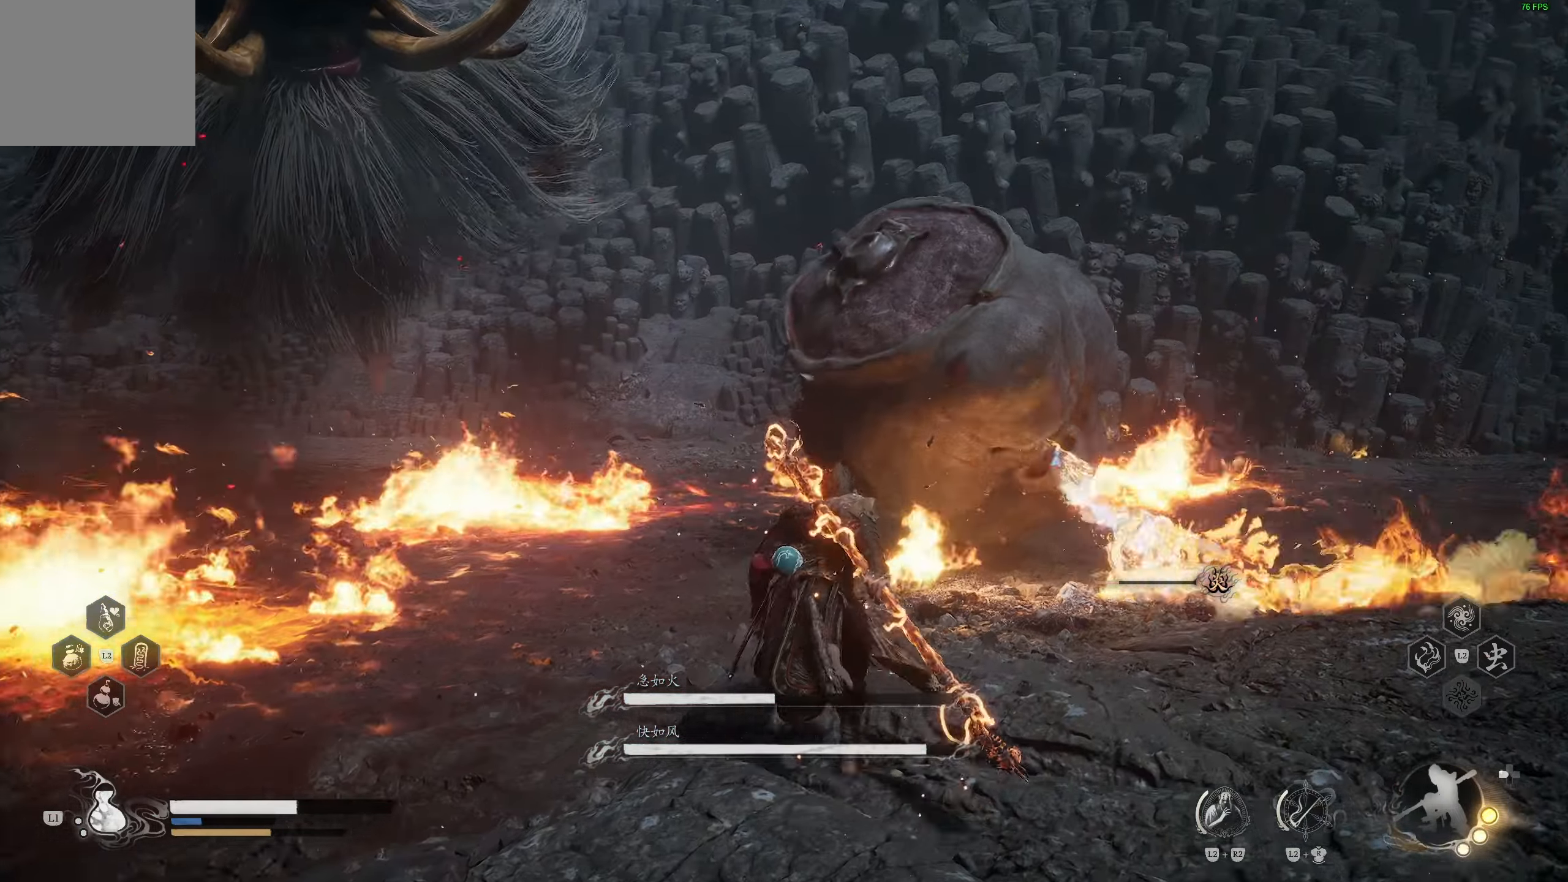
{"dt_ms": 500, "buttons": ["R2"], "left_stick": "up-right", "right_stick": "center", "events": []}
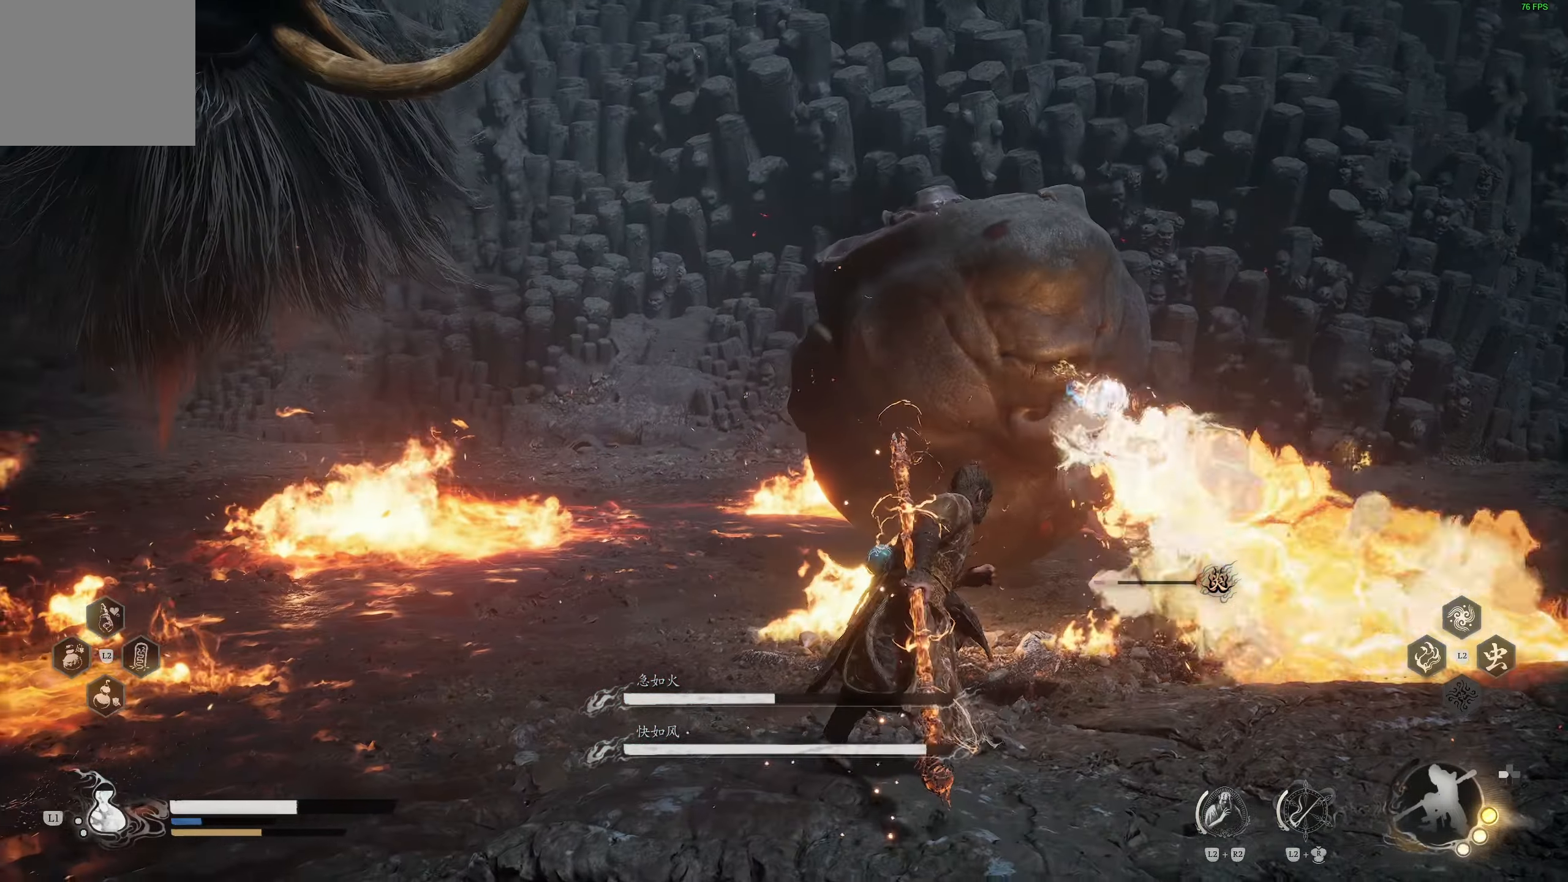
{"dt_ms": 500, "buttons": ["R2"], "left_stick": "left", "right_stick": "center"}
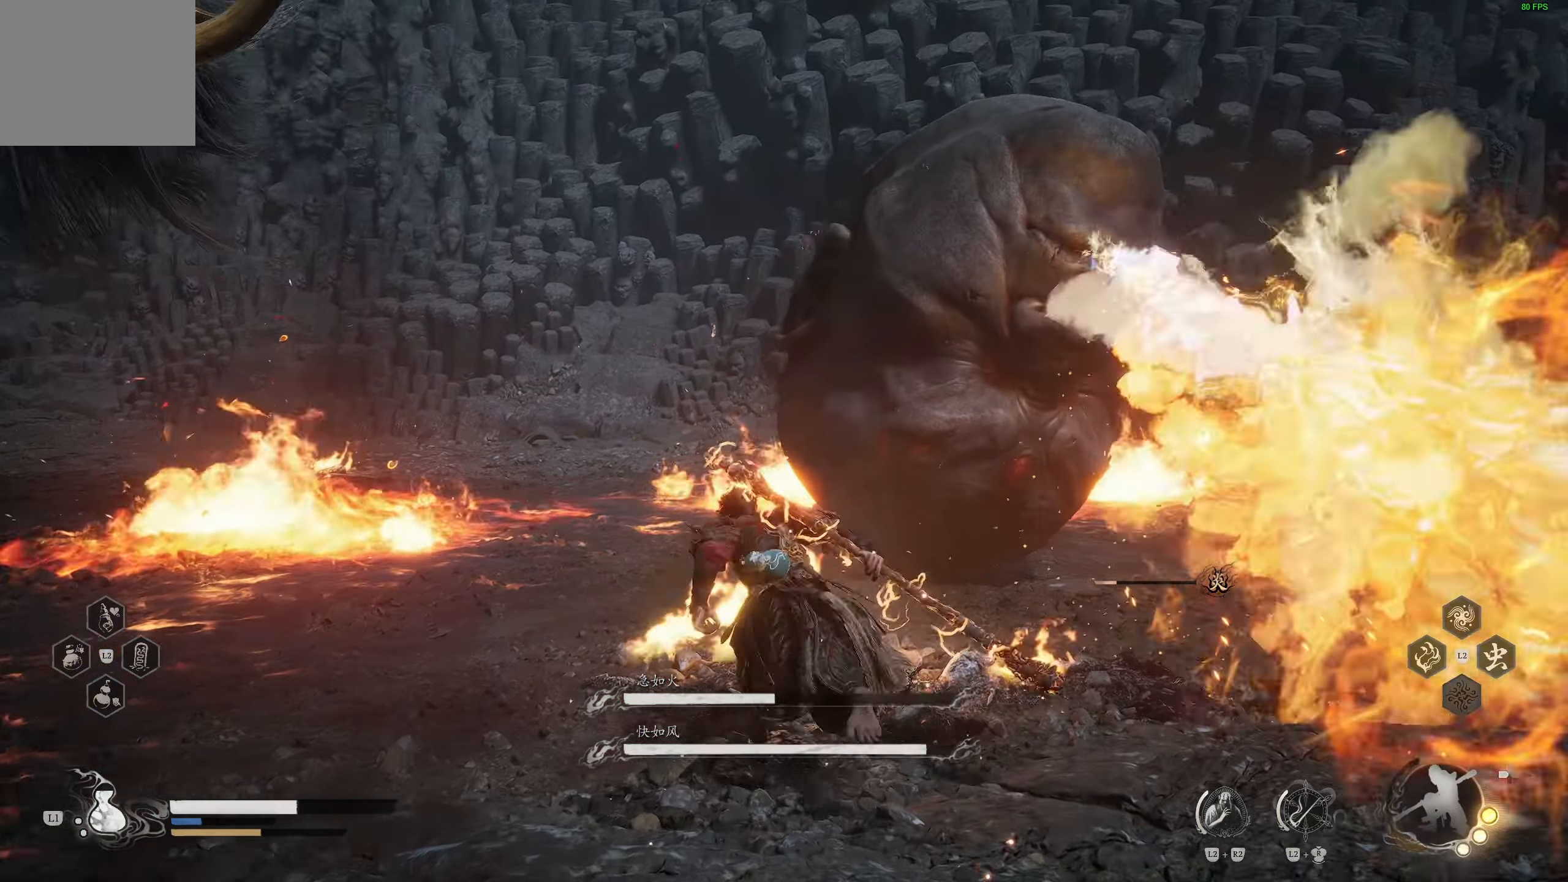
{"dt_ms": 1000, "buttons": ["R2"], "left_stick": "up-right", "right_stick": "center"}
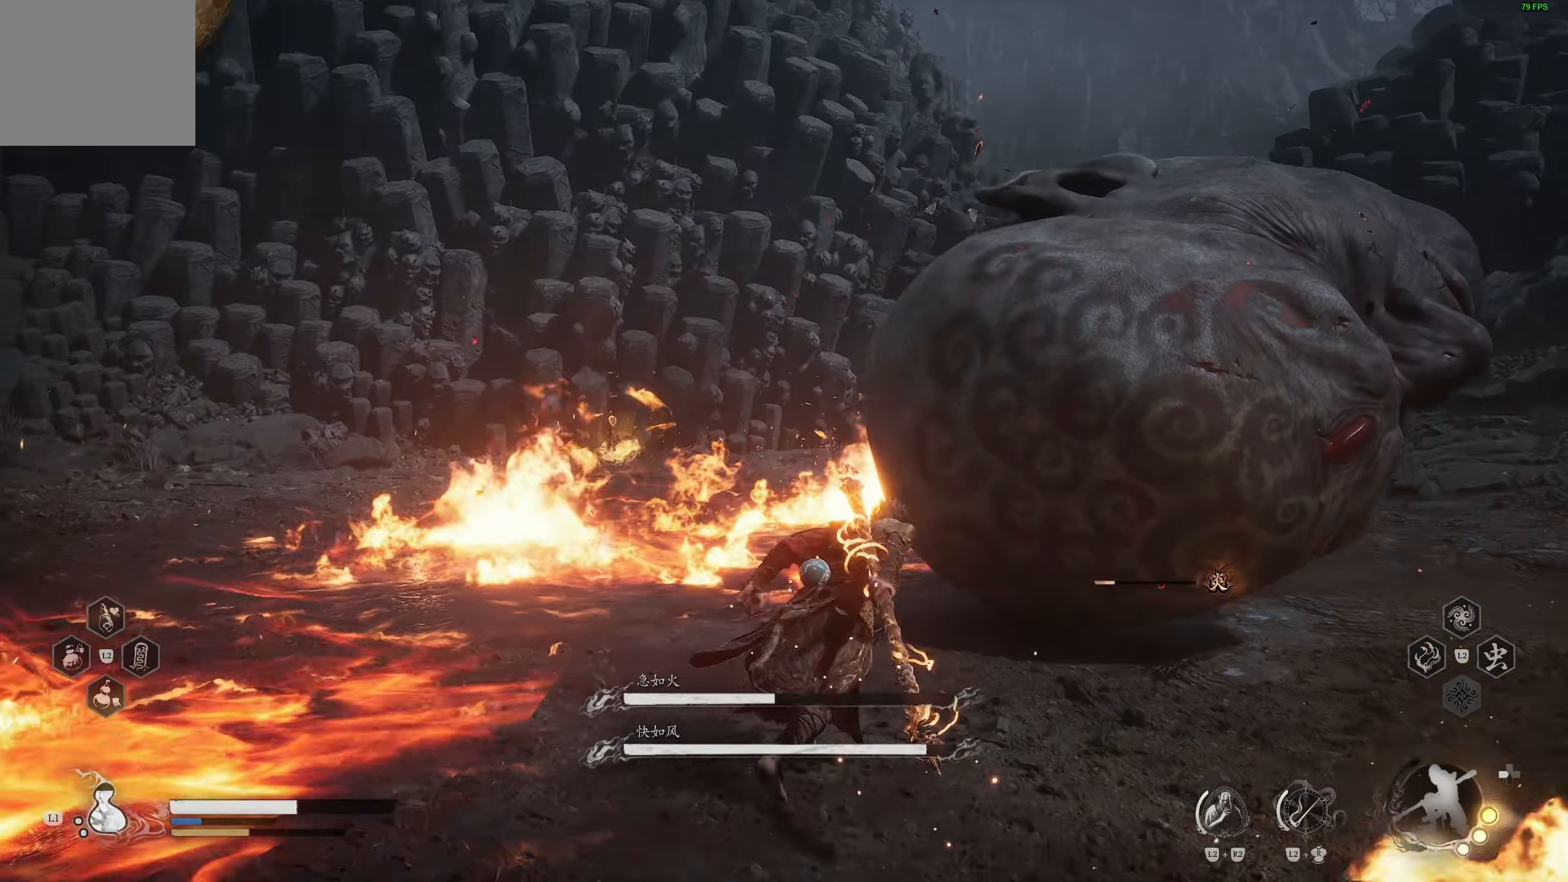
{"dt_ms": 500, "buttons": [], "left_stick": "up-right", "right_stick": "center"}
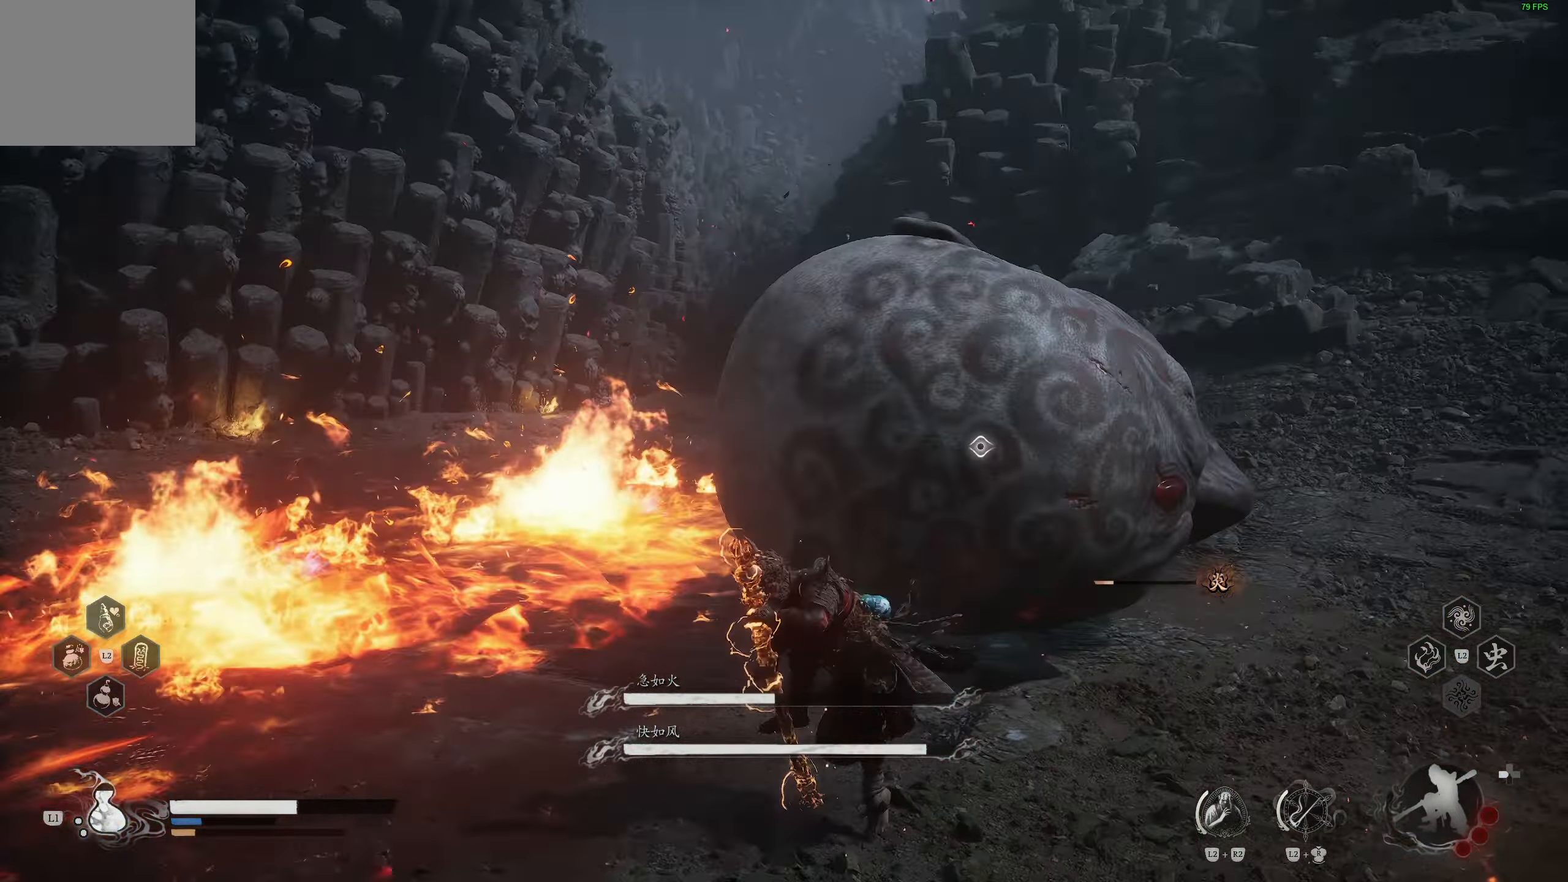
{"dt_ms": 500, "buttons": [], "left_stick": "up-right", "right_stick": "center", "events": []}
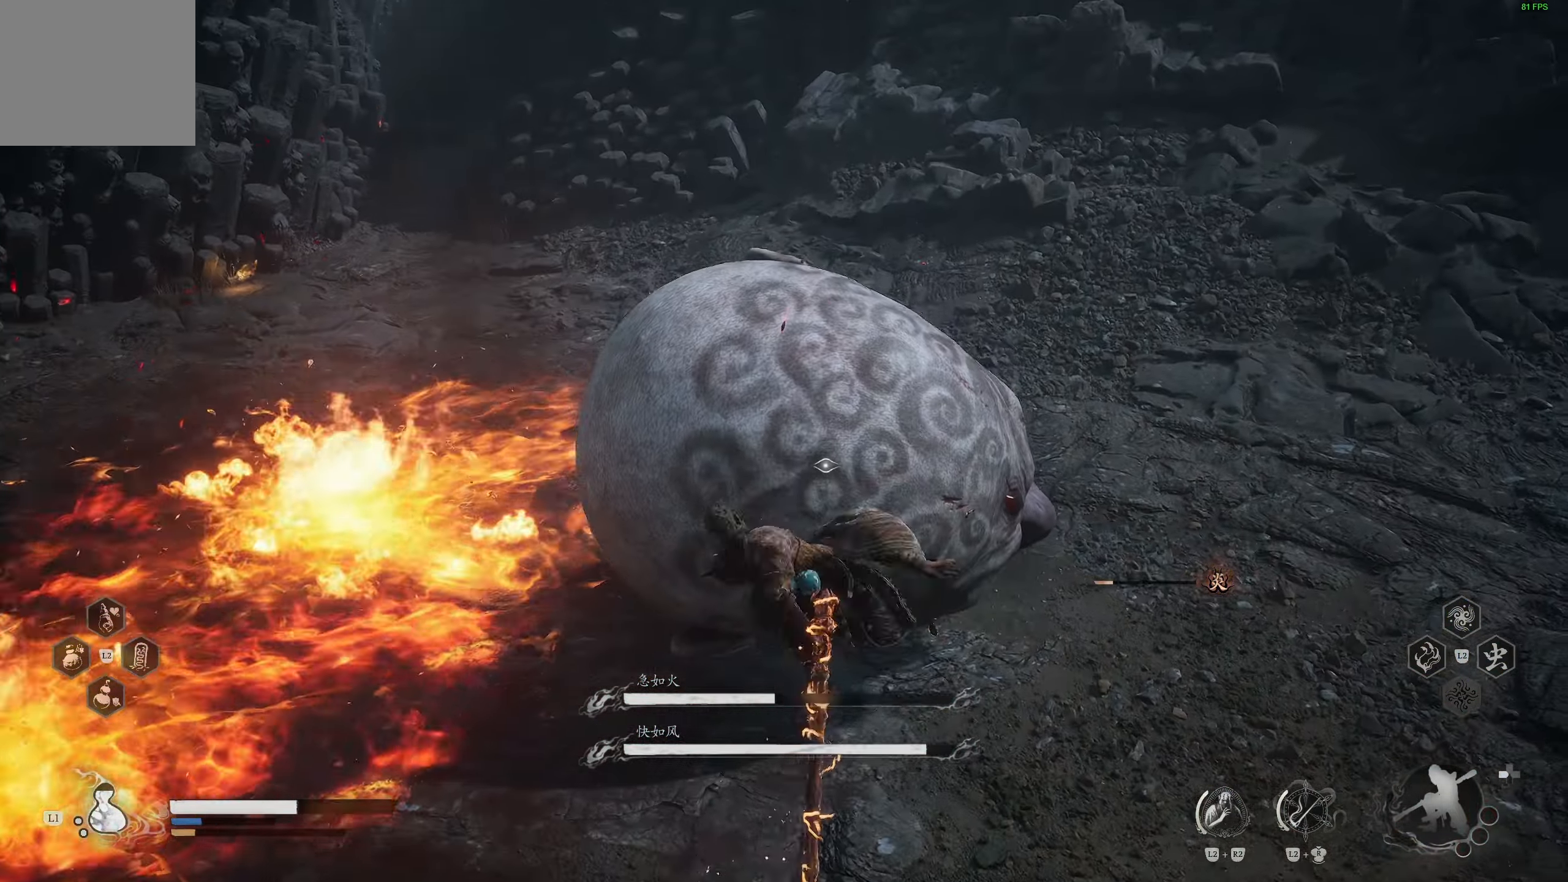
{"dt_ms": 500, "buttons": [], "left_stick": "center", "right_stick": "center", "events": [[83, "left_stick", "center"]]}
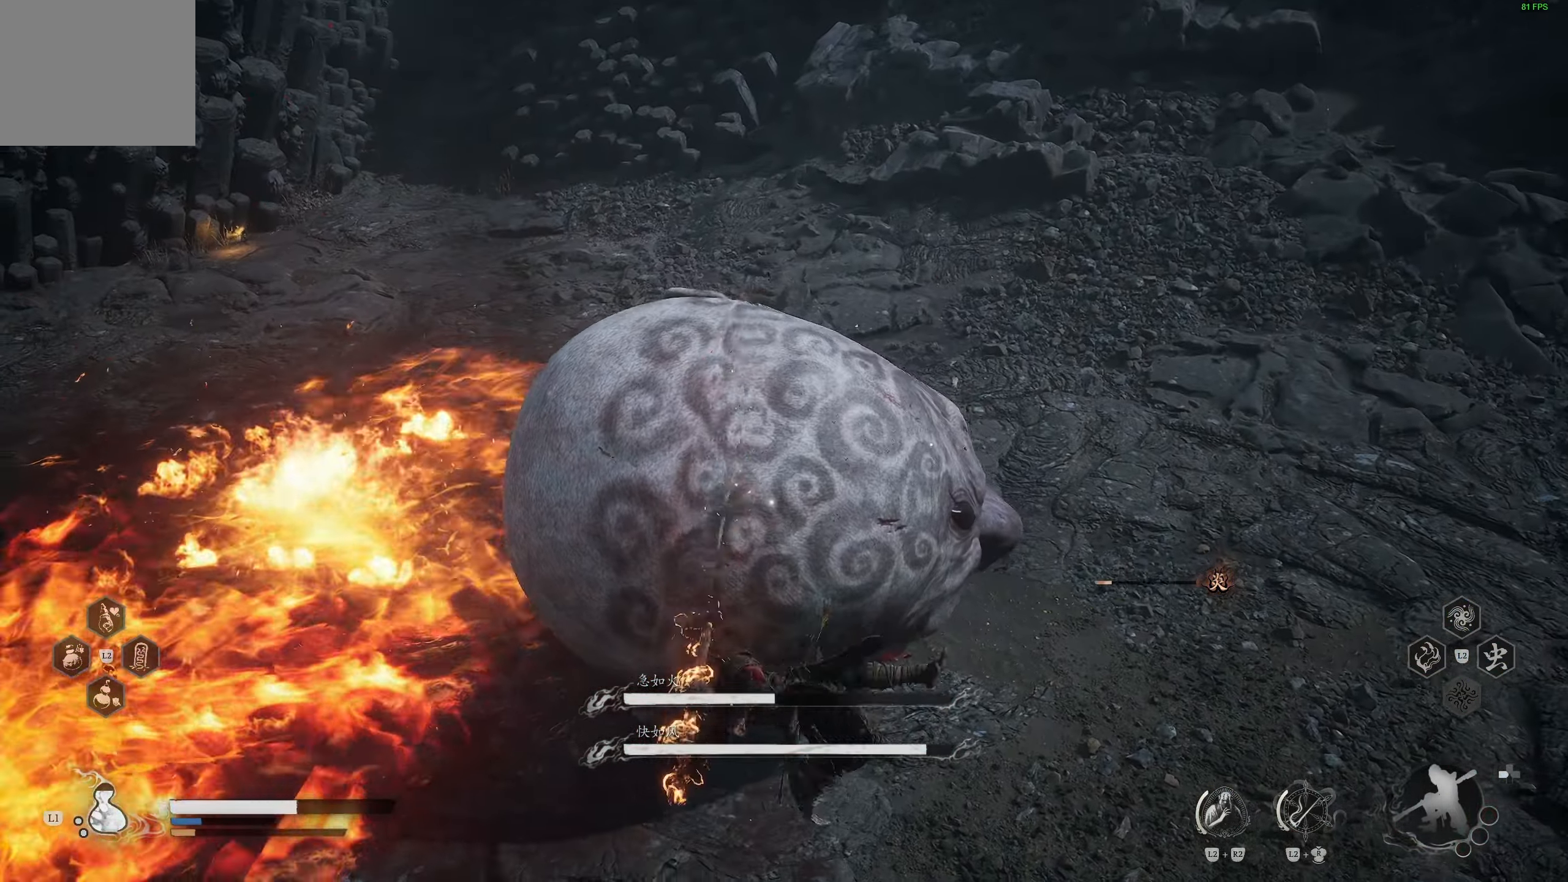
{"dt_ms": 500, "buttons": [], "left_stick": "center", "right_stick": "center", "events": []}
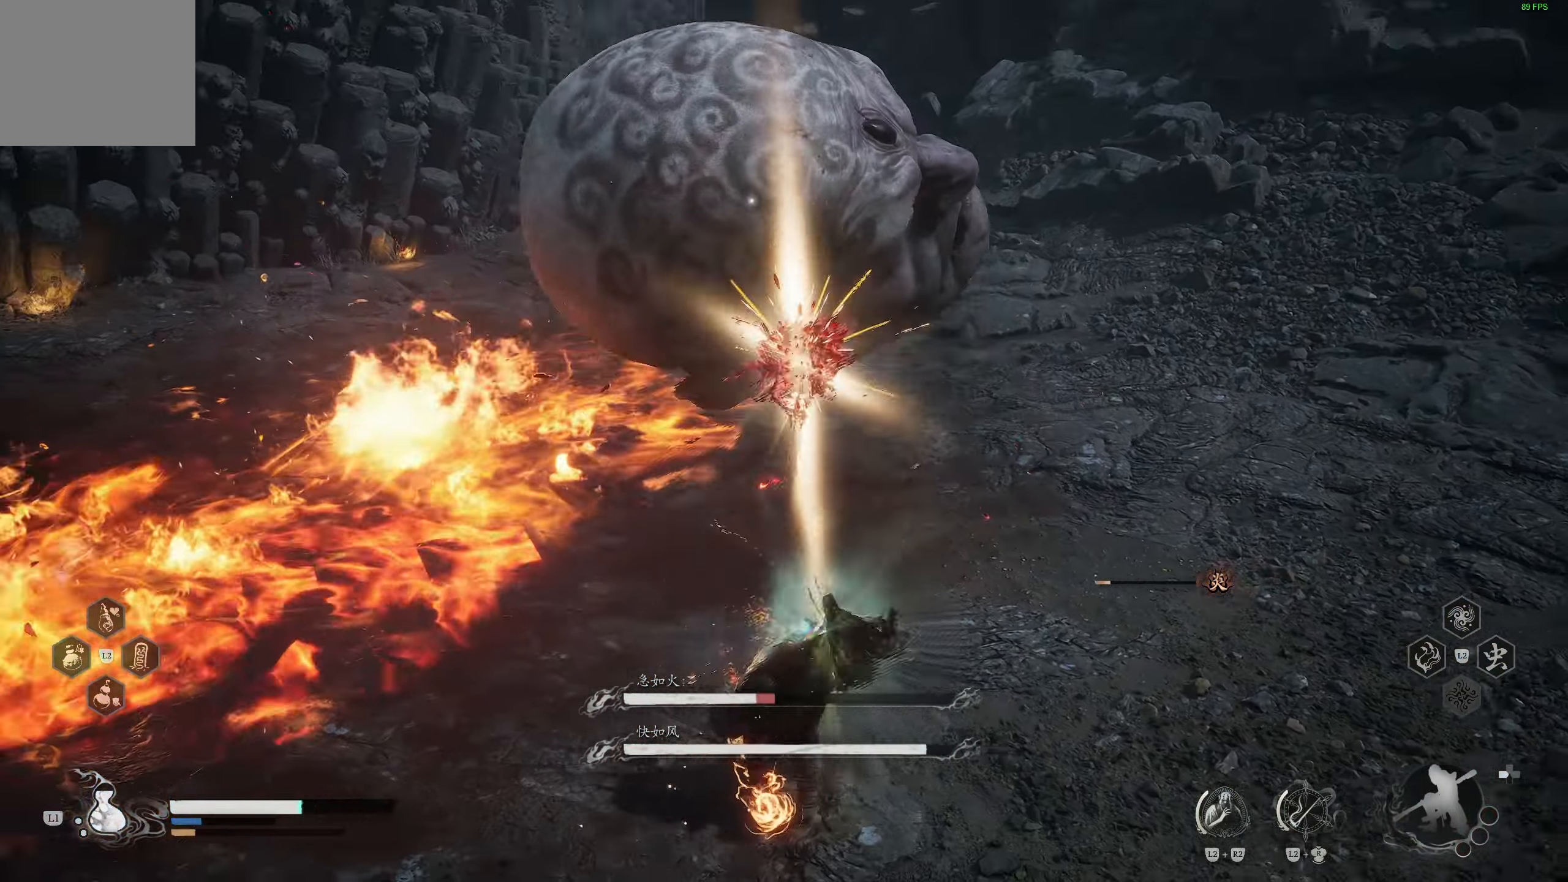
{"dt_ms": 500, "buttons": [], "left_stick": "right", "right_stick": "center", "events": [[217, "left_stick", "right"]]}
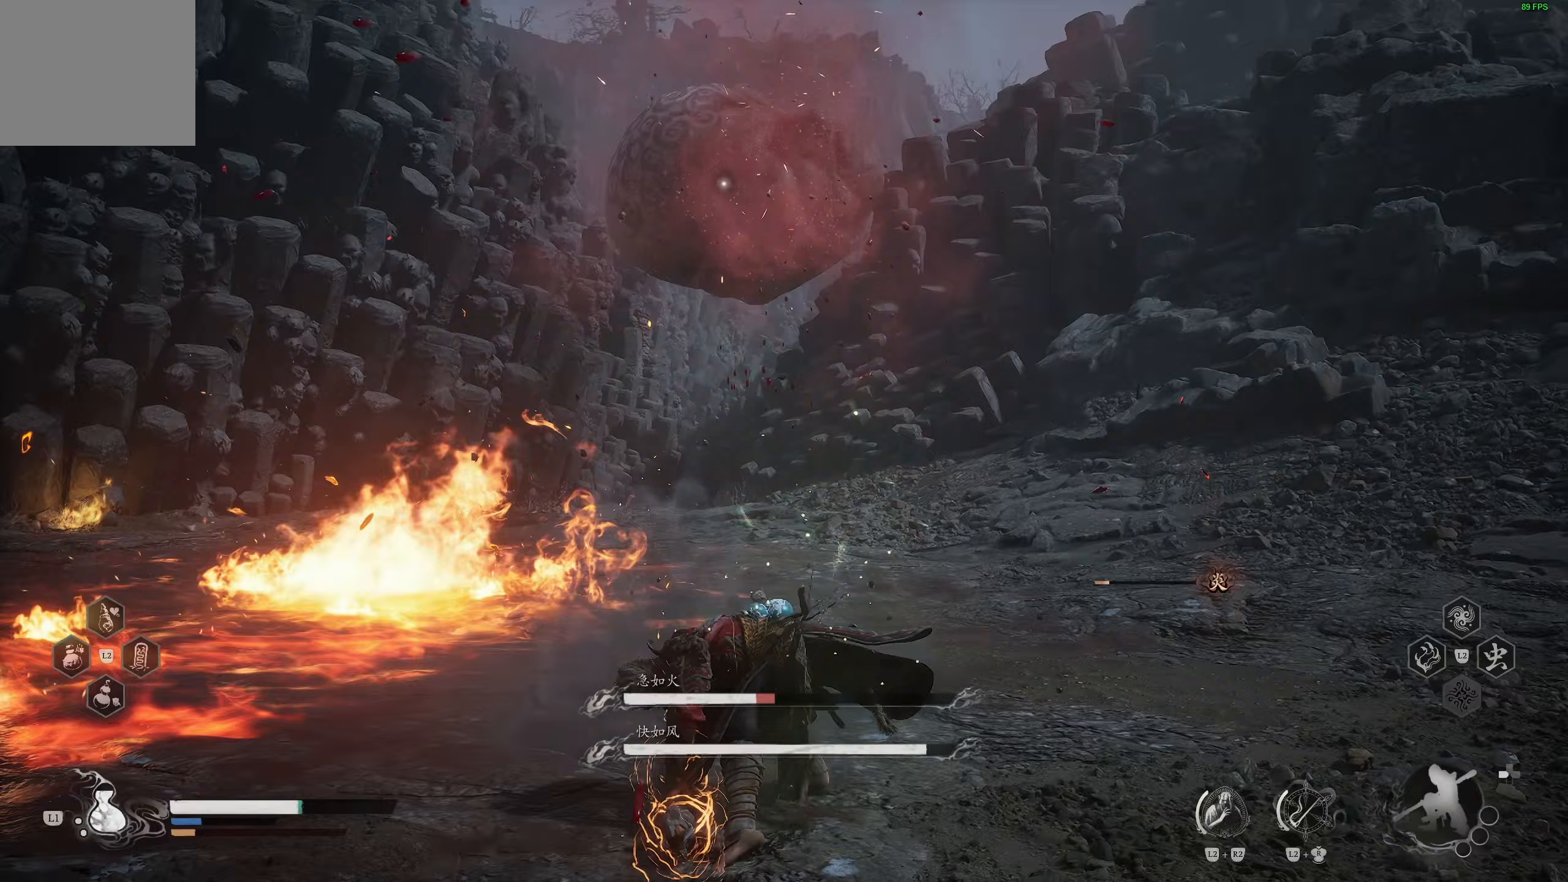
{"dt_ms": 500, "buttons": [], "left_stick": "right", "right_stick": "center", "events": [[367, "CIRCLE", "down"], [450, "CIRCLE", "up"]]}
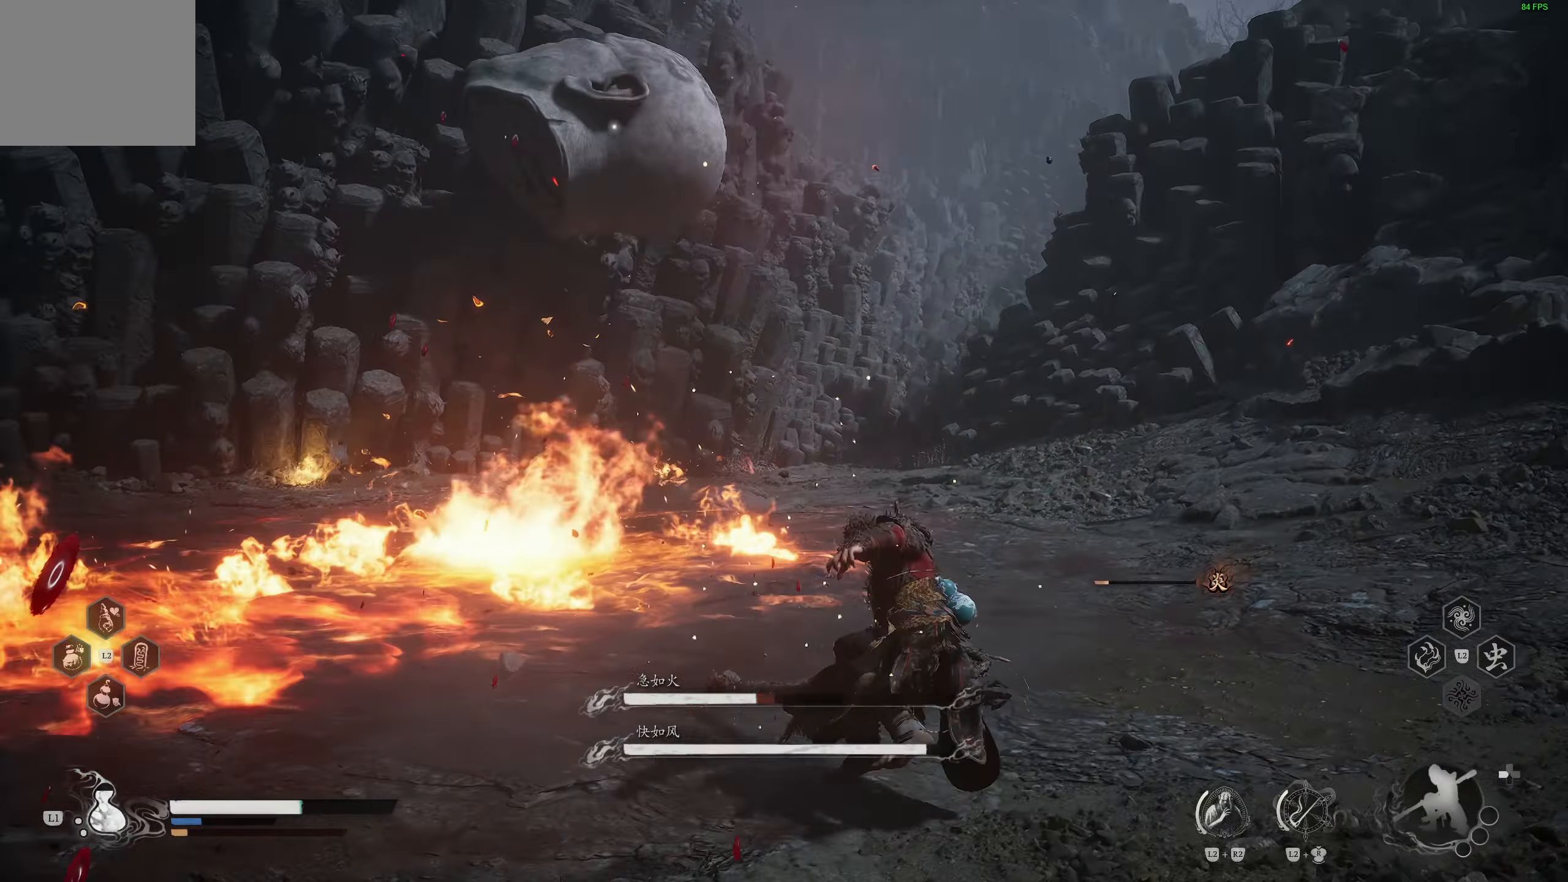
{"dt_ms": 500, "buttons": [], "left_stick": "down-right", "right_stick": "center", "events": [[283, "right_stick", "left"], [383, "left_stick", "down-right"], [467, "right_stick", "center"]]}
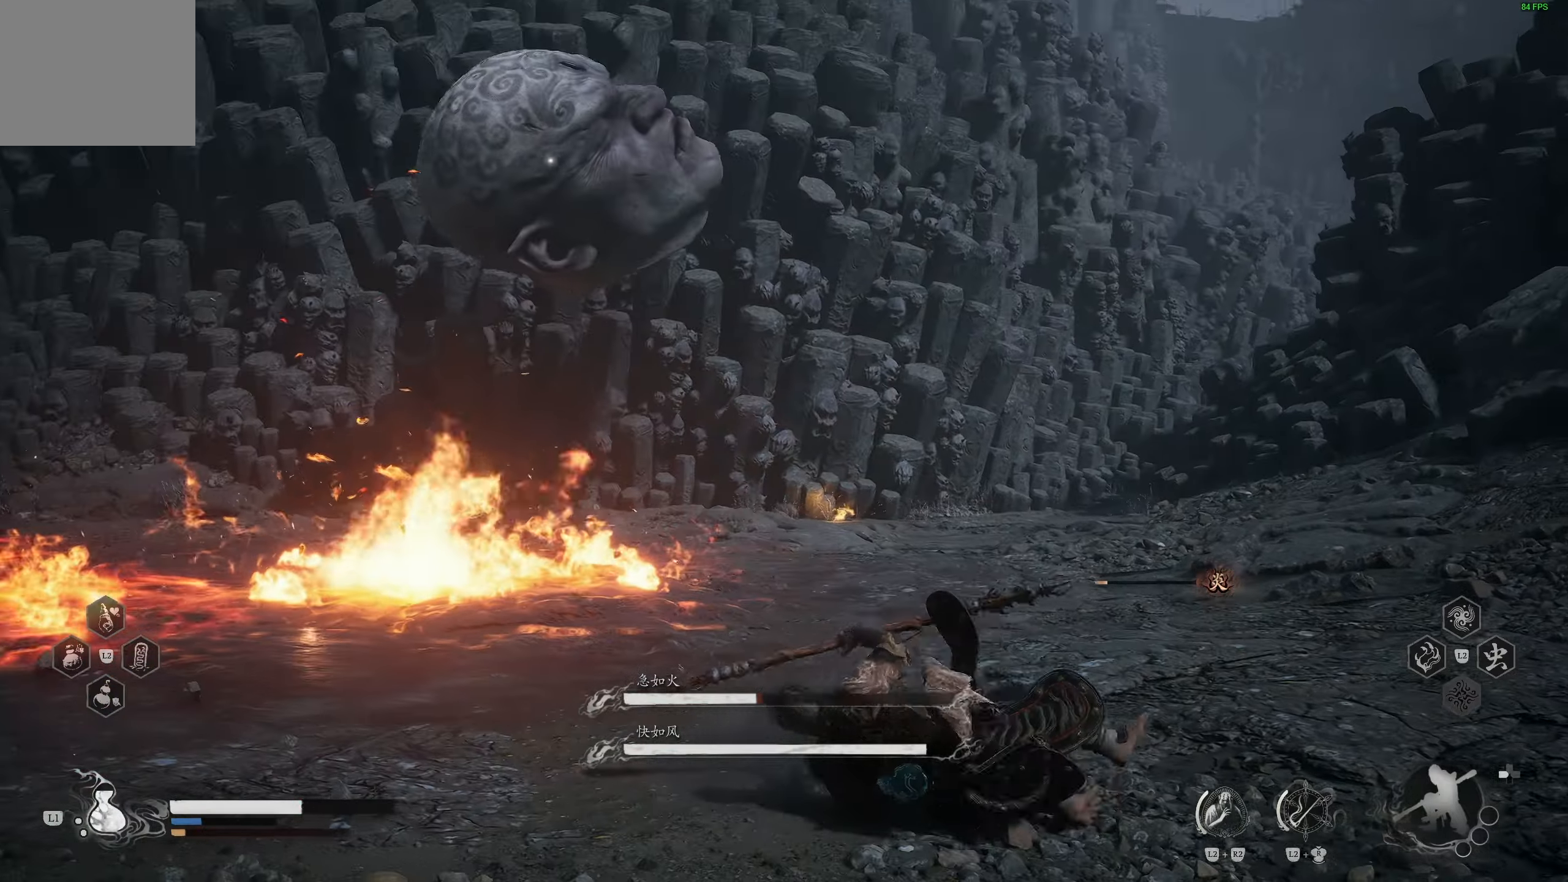
{"dt_ms": 500, "buttons": ["L3"], "left_stick": "down", "right_stick": "center", "events": [[183, "right_stick", "left"], [350, "right_stick", "center"], [400, "L3", "down"], [433, "left_stick", "down"]]}
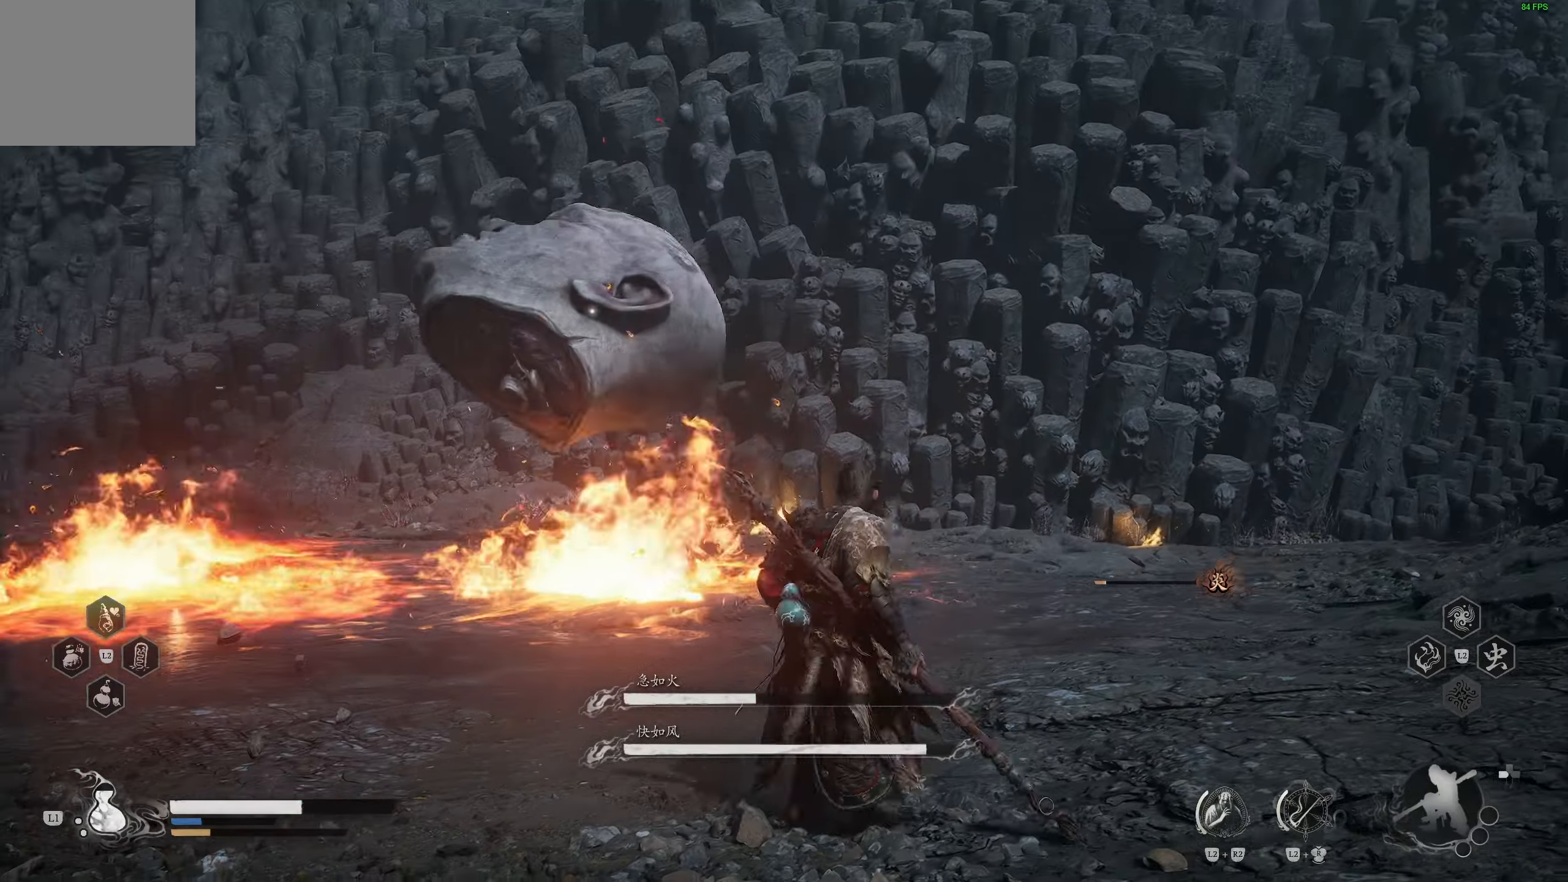
{"dt_ms": 500, "buttons": [], "left_stick": "down", "right_stick": "up-left", "events": [[33, "L3", "up"], [50, "right_stick", "left"], [283, "right_stick", "center"], [367, "right_stick", "up-left"]]}
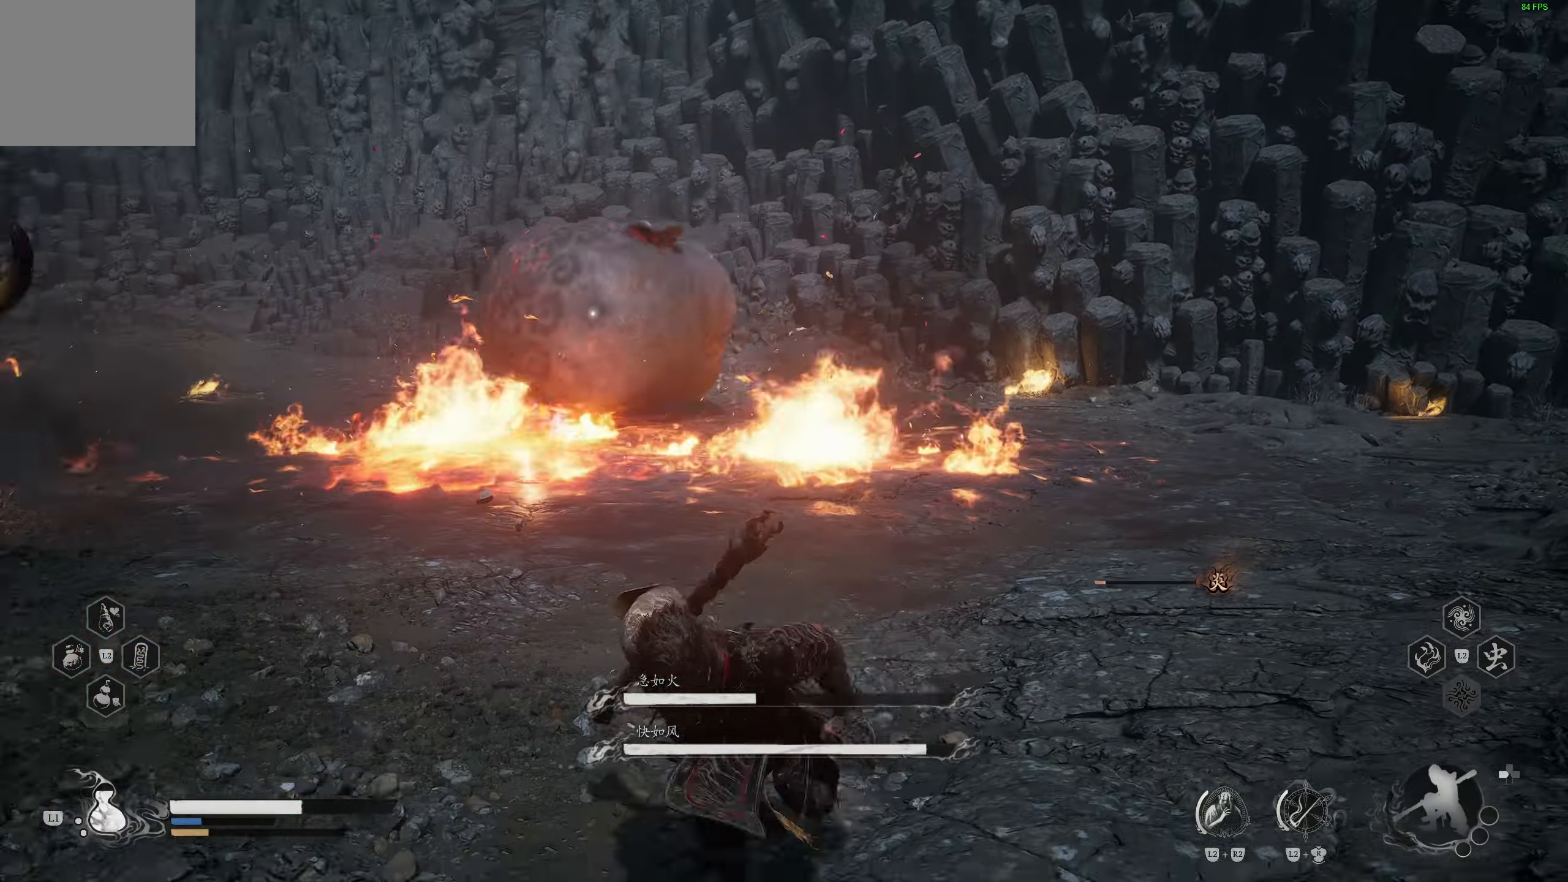
{"dt_ms": 500, "buttons": [], "left_stick": "down", "right_stick": "center", "events": [[50, "right_stick", "center"], [167, "right_stick", "left"], [317, "right_stick", "center"], [383, "R3", "down"], [500, "R3", "up"]]}
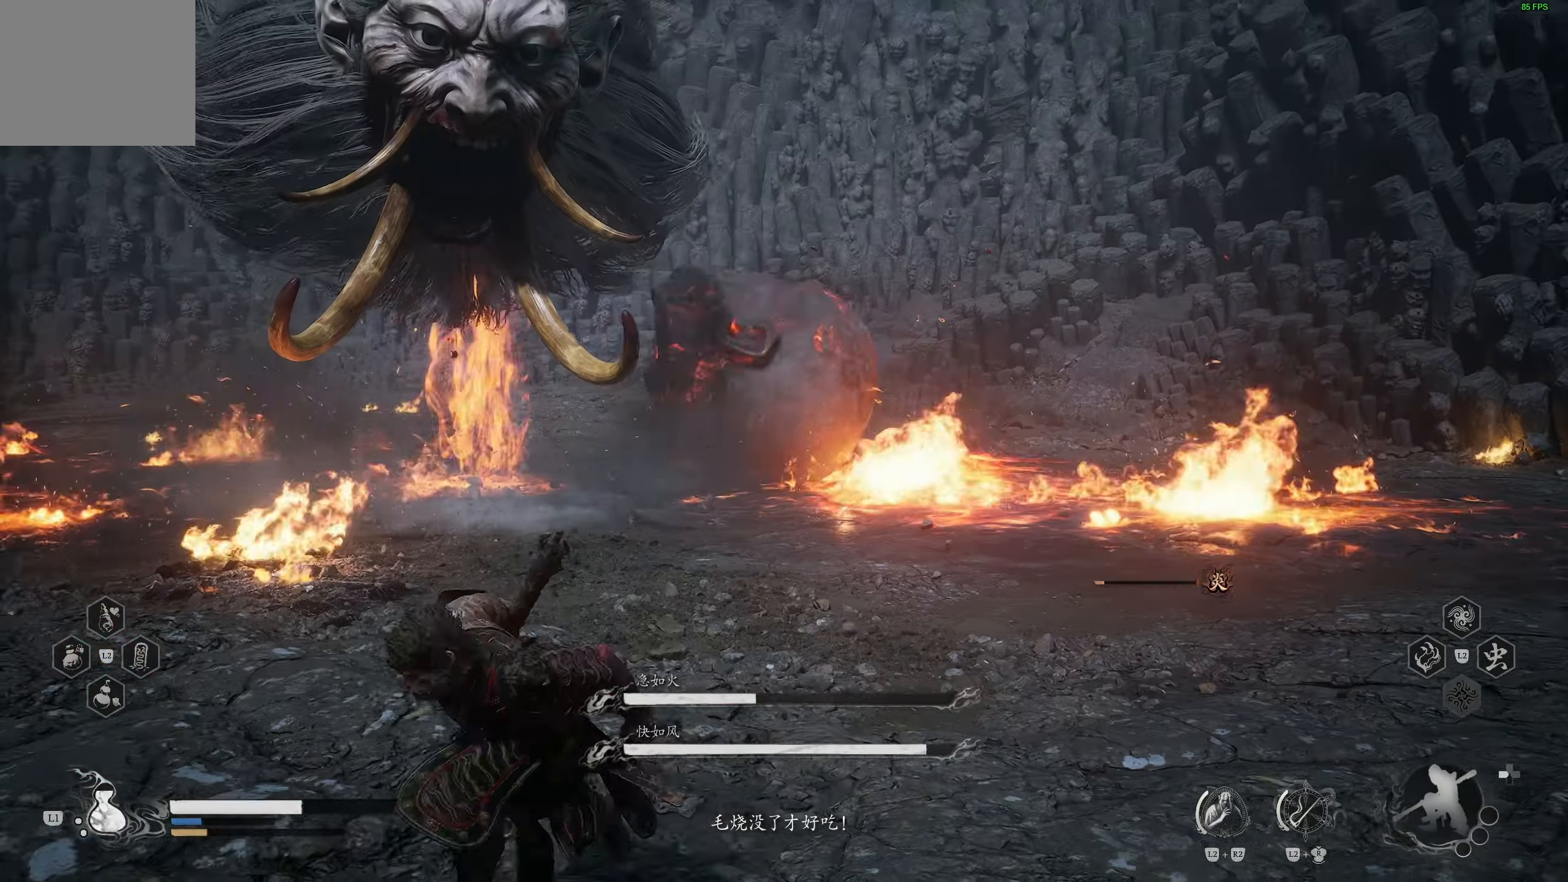
{"dt_ms": 500, "buttons": [], "left_stick": "down-left", "right_stick": "center", "events": [[100, "right_stick", "left"], [150, "left_stick", "down-left"], [200, "right_stick", "center"]]}
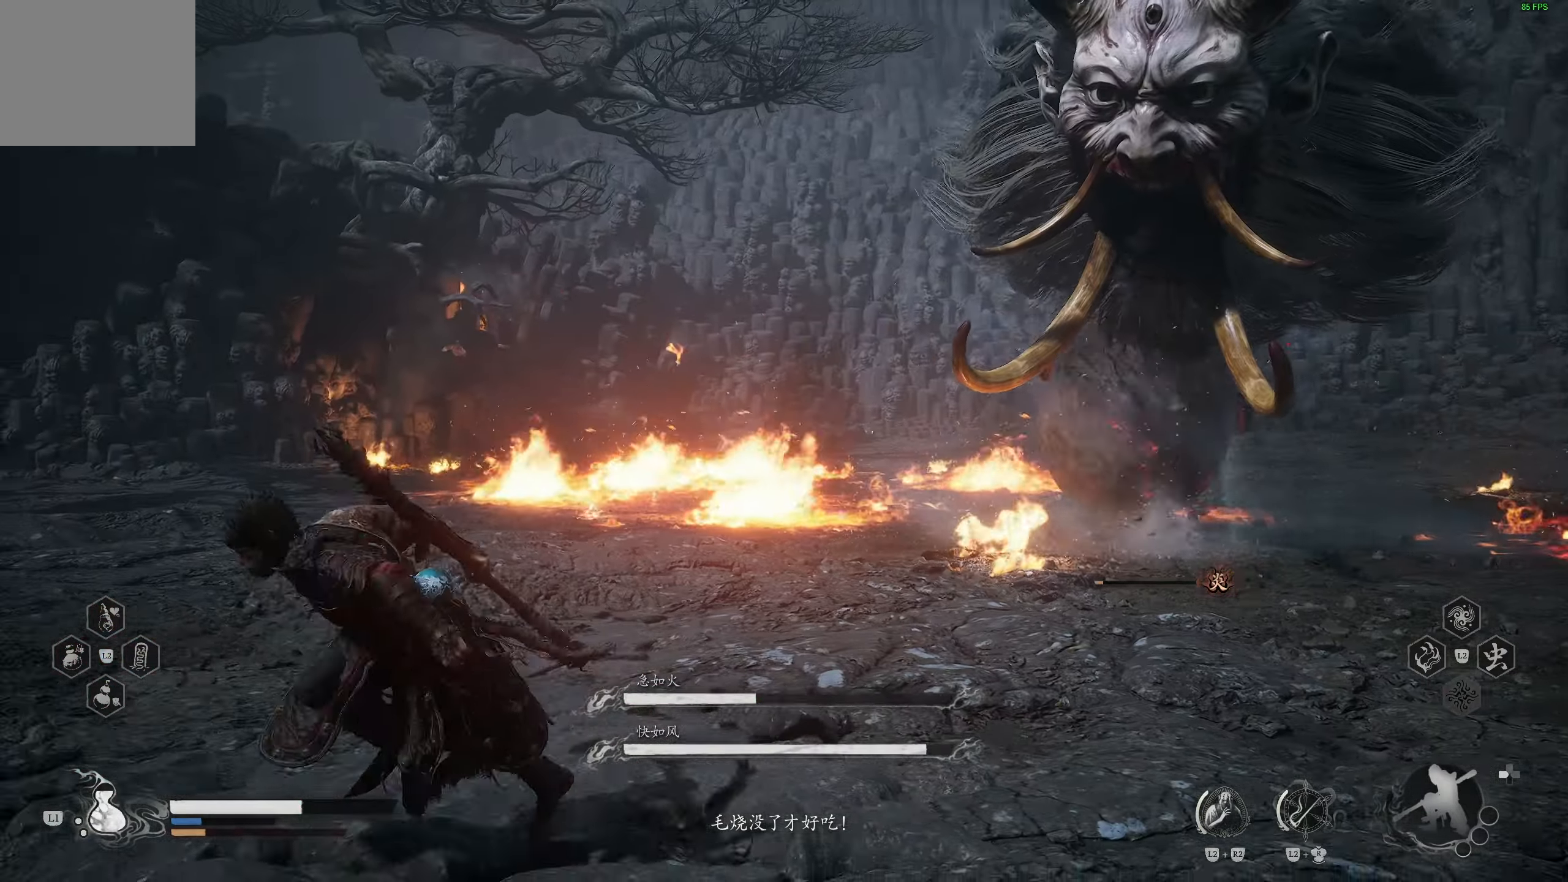
{"dt_ms": 500, "buttons": [], "left_stick": "down-left", "right_stick": "center", "events": [[17, "right_stick", "right"], [117, "right_stick", "center"]]}
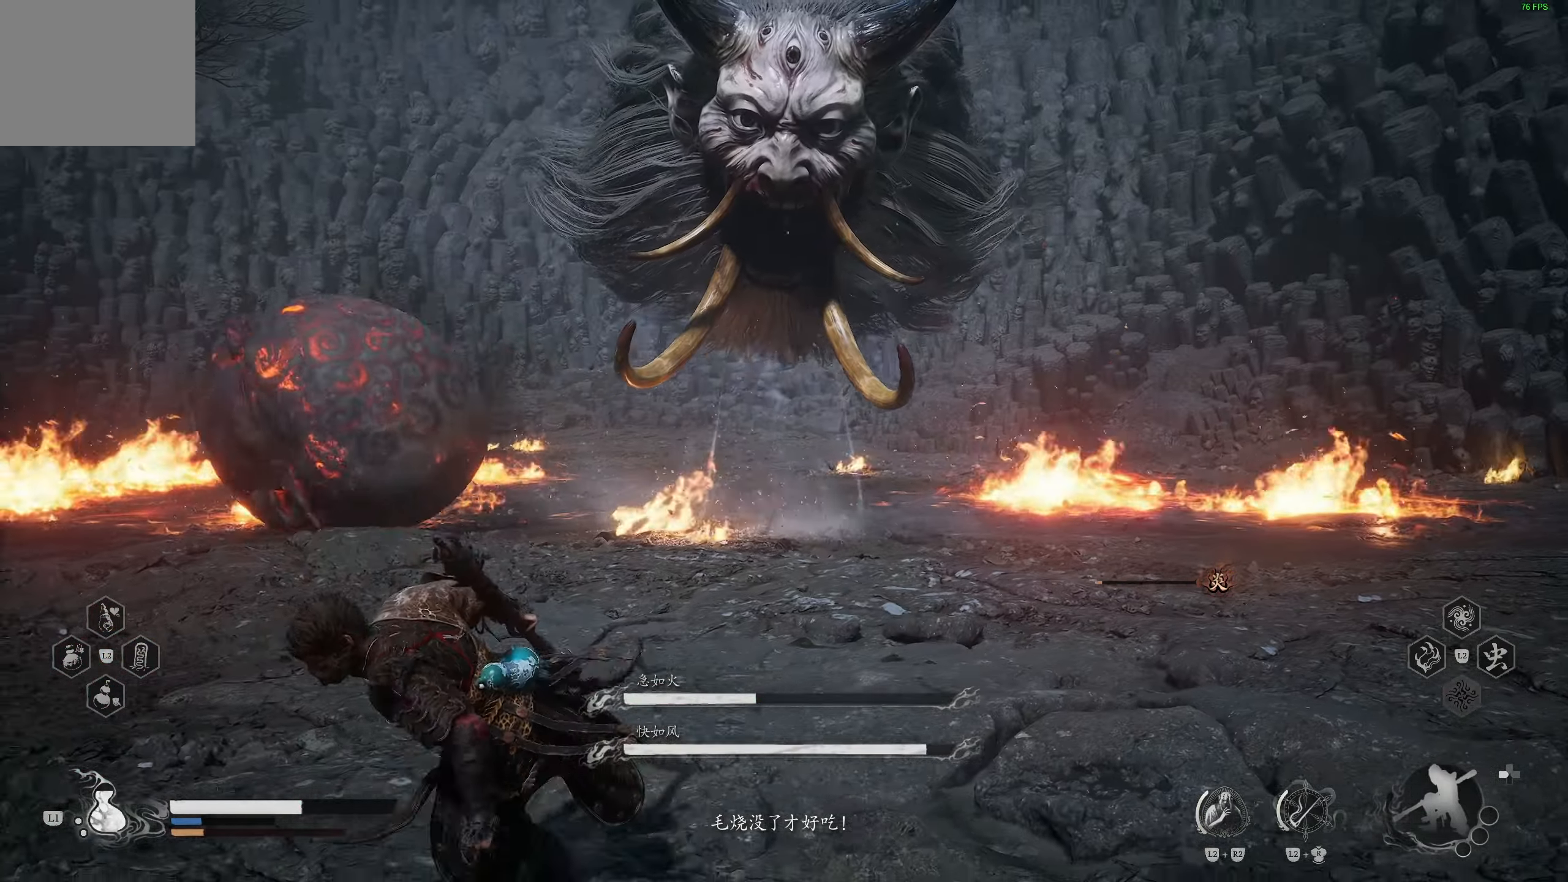
{"dt_ms": 500, "buttons": [], "left_stick": "left", "right_stick": "center", "events": [[117, "right_stick", "left"], [267, "right_stick", "center"], [483, "left_stick", "left"]]}